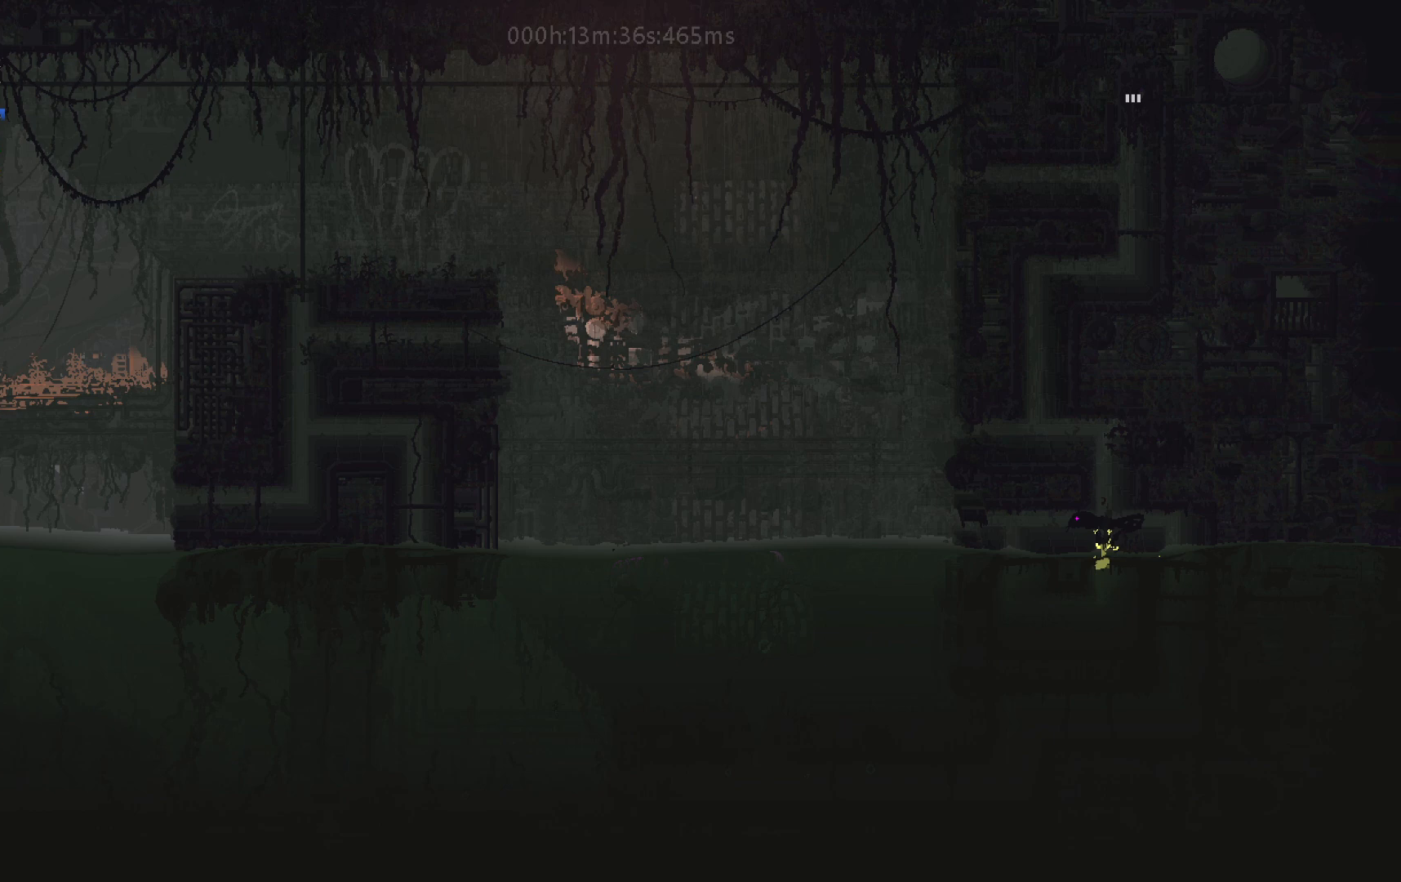
Gameplay with keyboard and mouse; each line is a JSON object with the keys held at the frame after it. "events" lists presses ("down") and releases ("up") of "down", "g", "j", "left", "right", "t" and "up" between this image and that frame as [ms after this image, input, new state], when the widget could be followed in between. No other keys are recorded. Mouse buttons are not recorded. Not read: mouse_move.
{"keys": ["up"], "events": []}
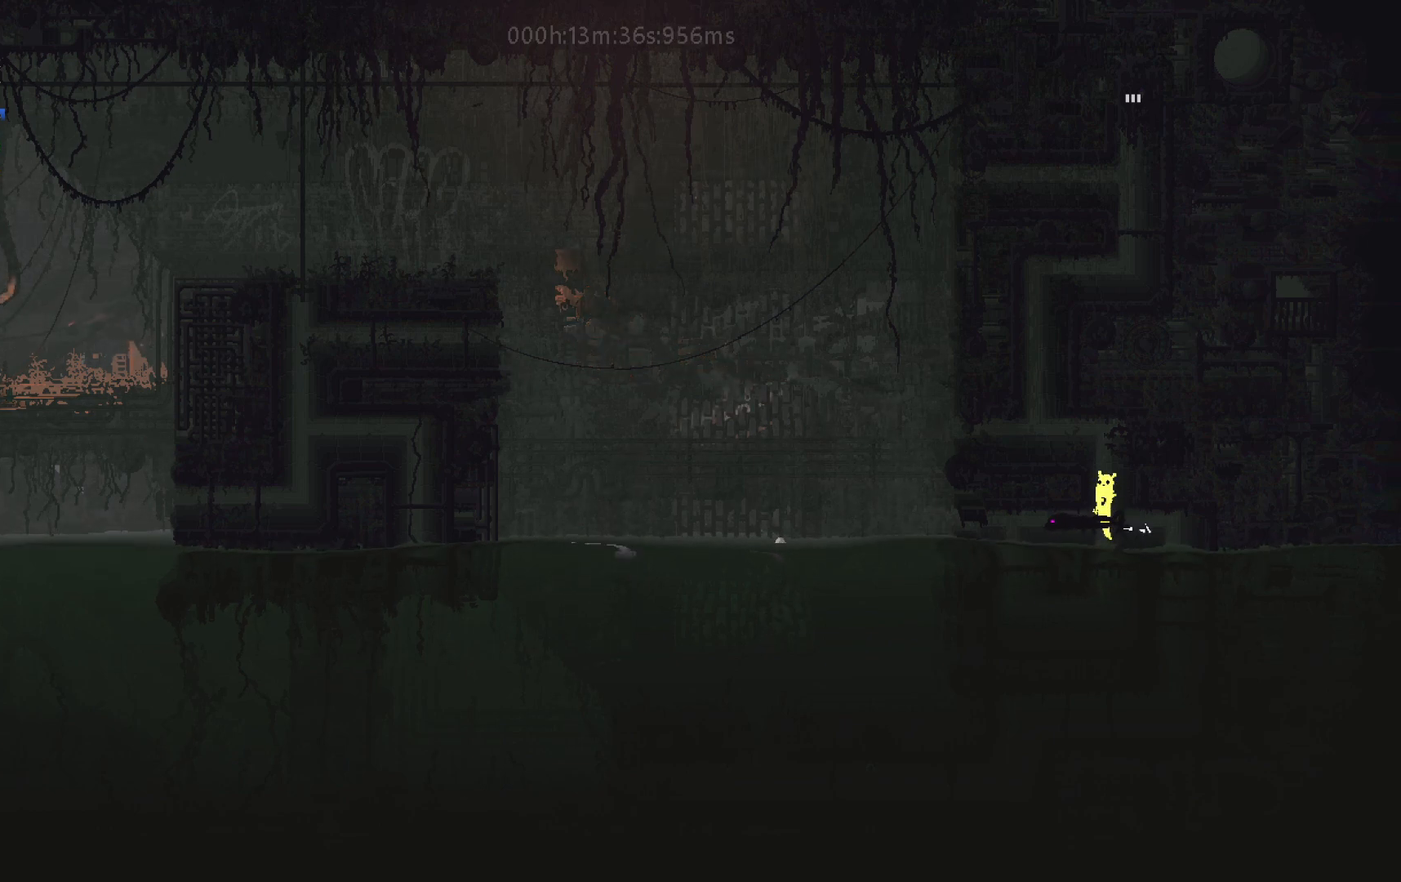
{"keys": ["left", "up"], "events": [[300, "left", "down"]]}
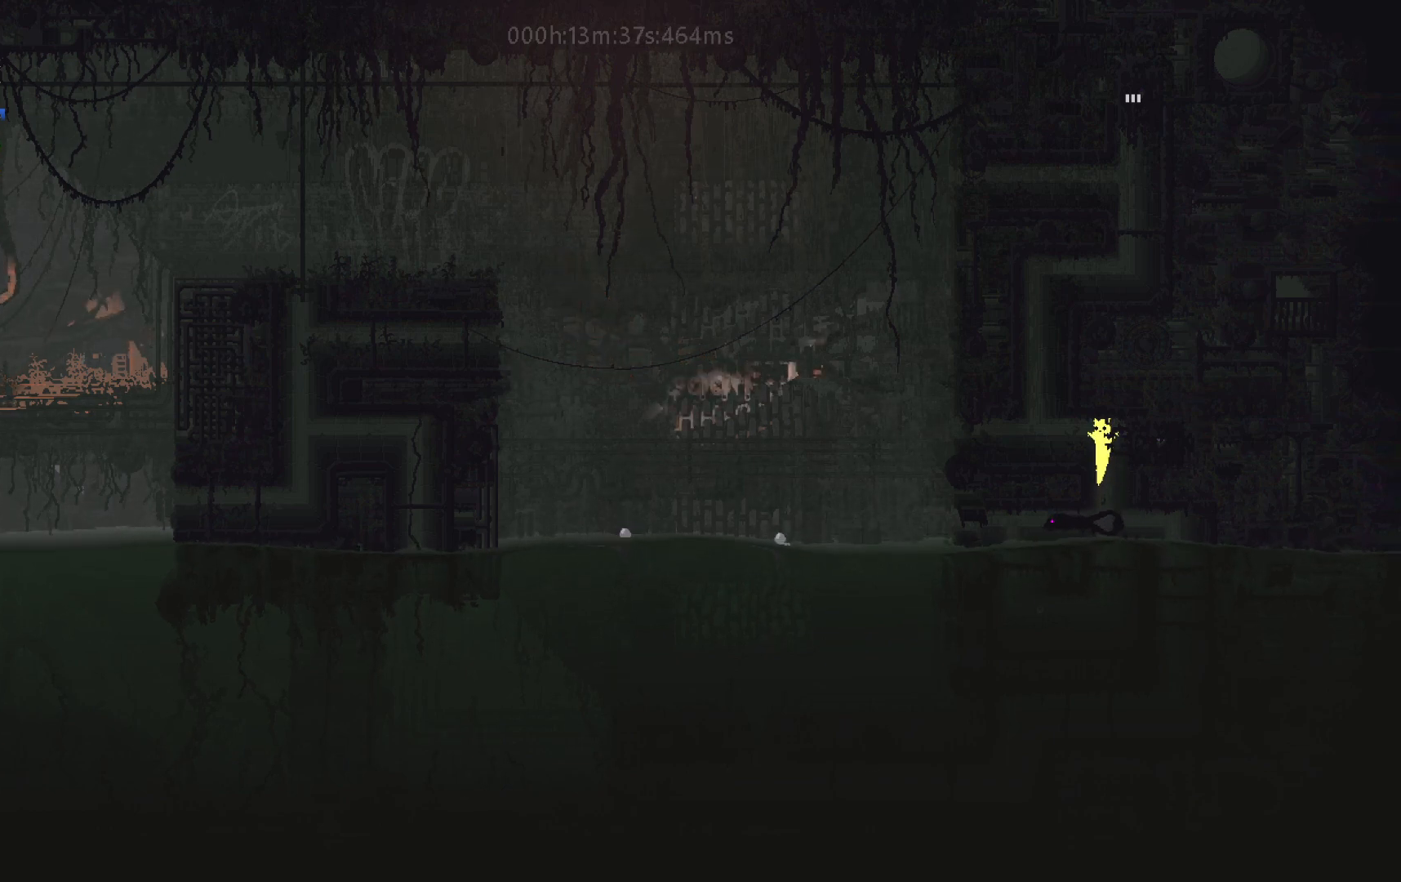
{"keys": ["left"], "events": [[33, "up", "up"]]}
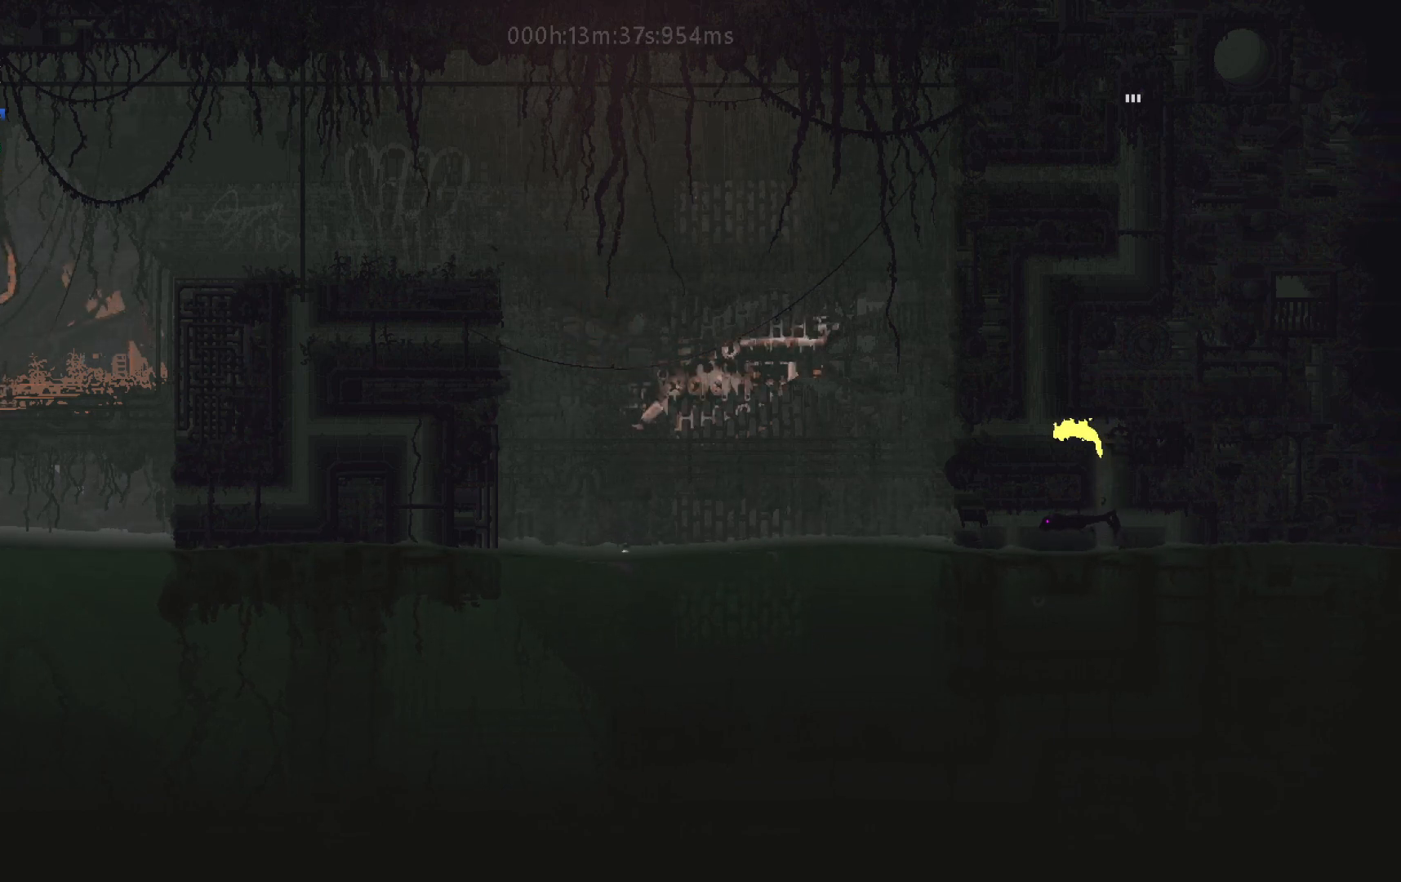
{"keys": ["up"], "events": [[167, "up", "down"], [200, "left", "up"]]}
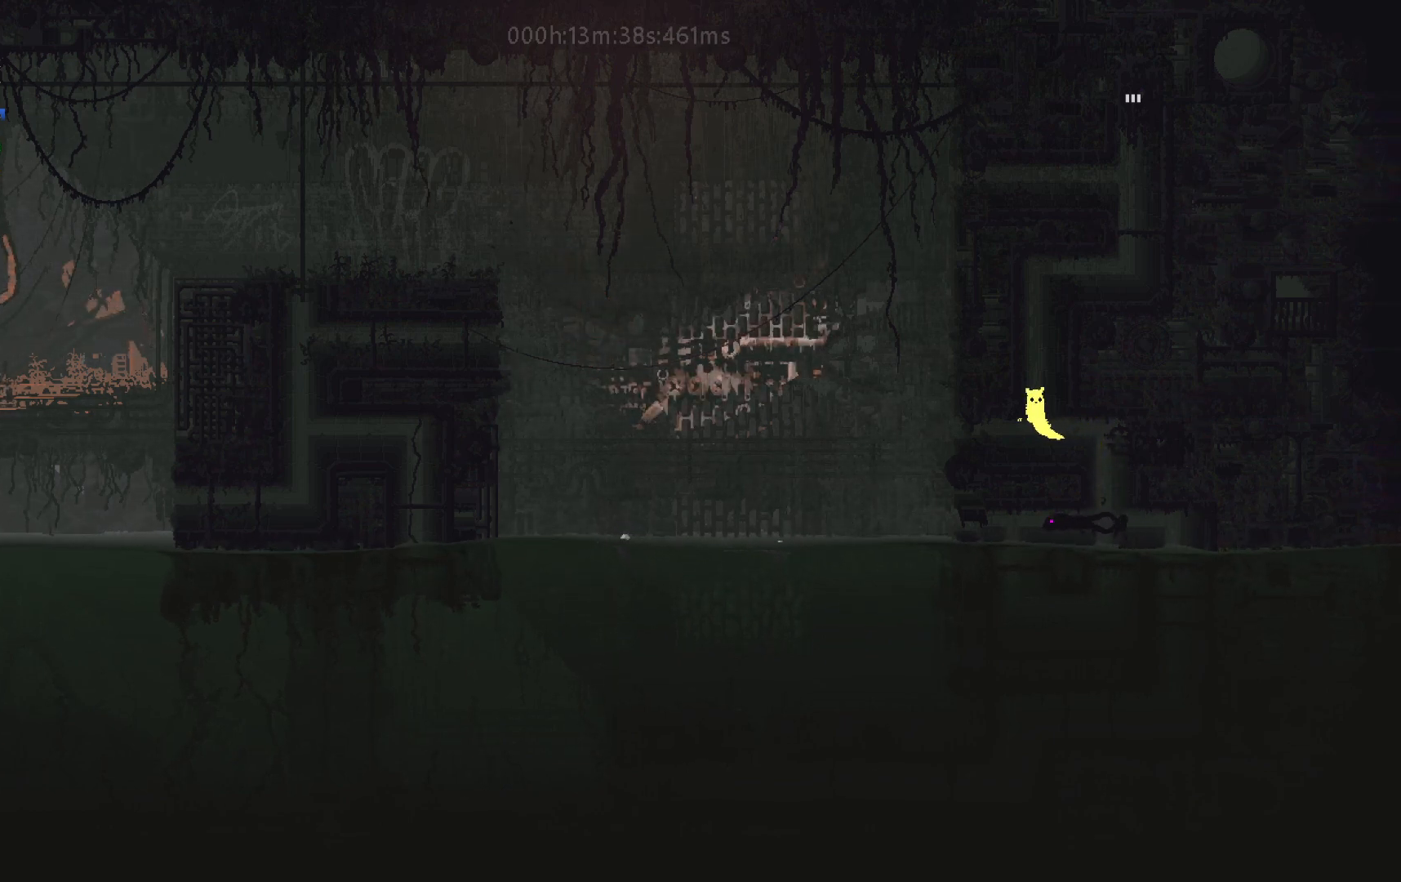
{"keys": ["up"], "events": []}
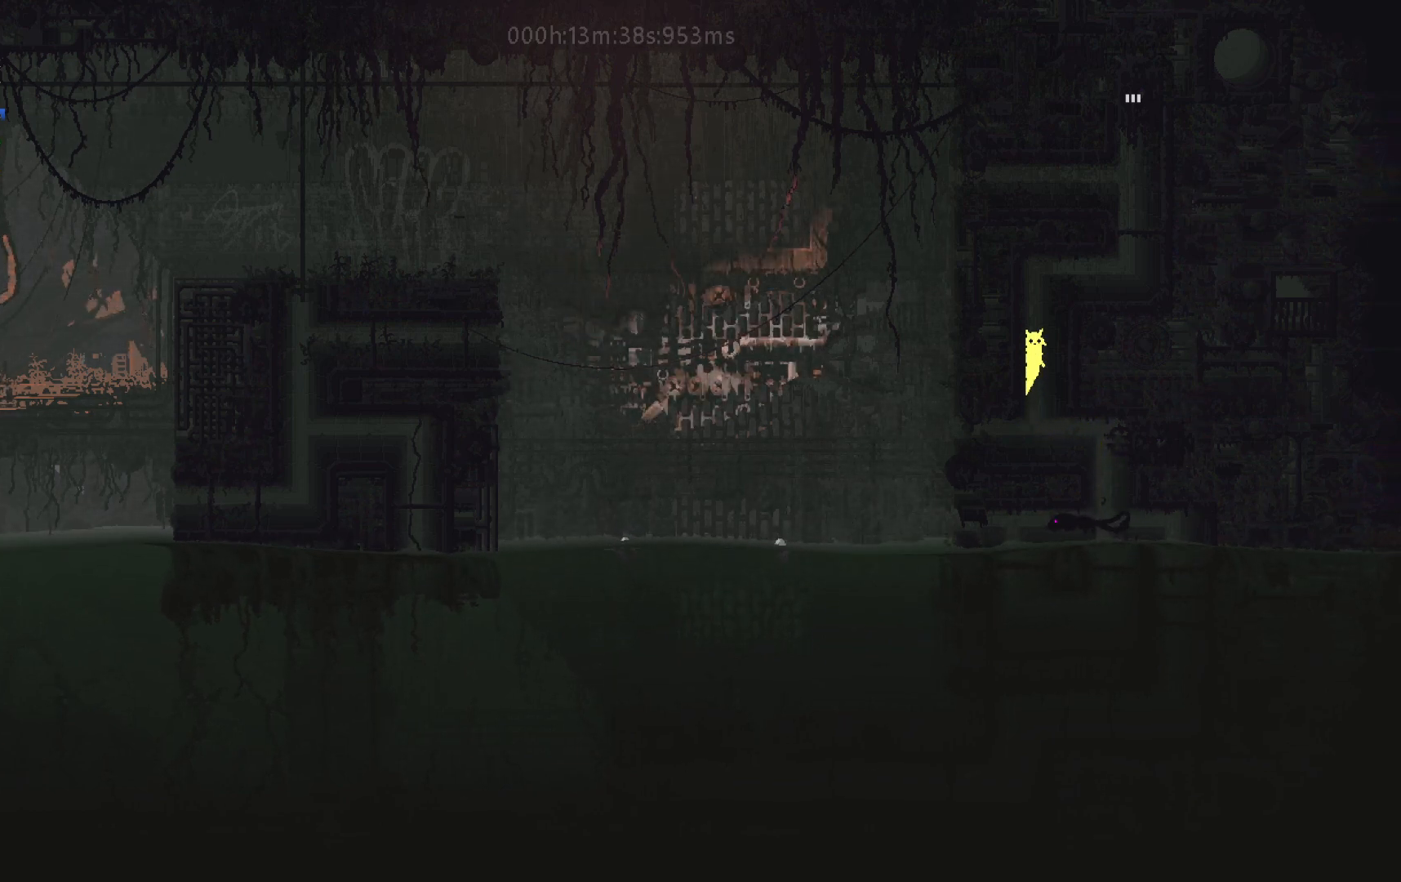
{"keys": ["up"], "events": []}
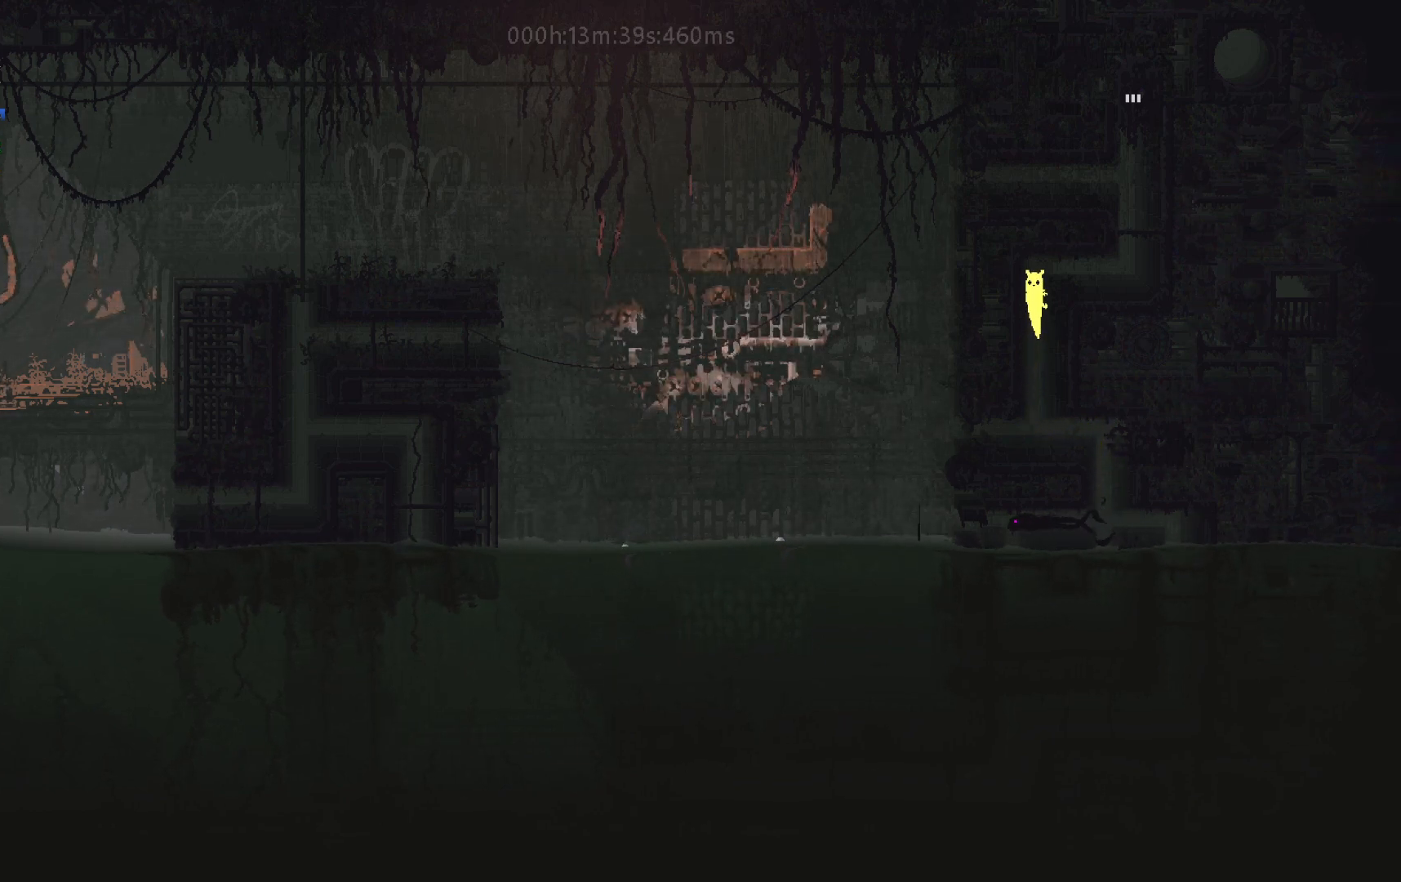
{"keys": ["j", "right"], "events": [[50, "right", "down"], [100, "up", "up"], [350, "j", "down"]]}
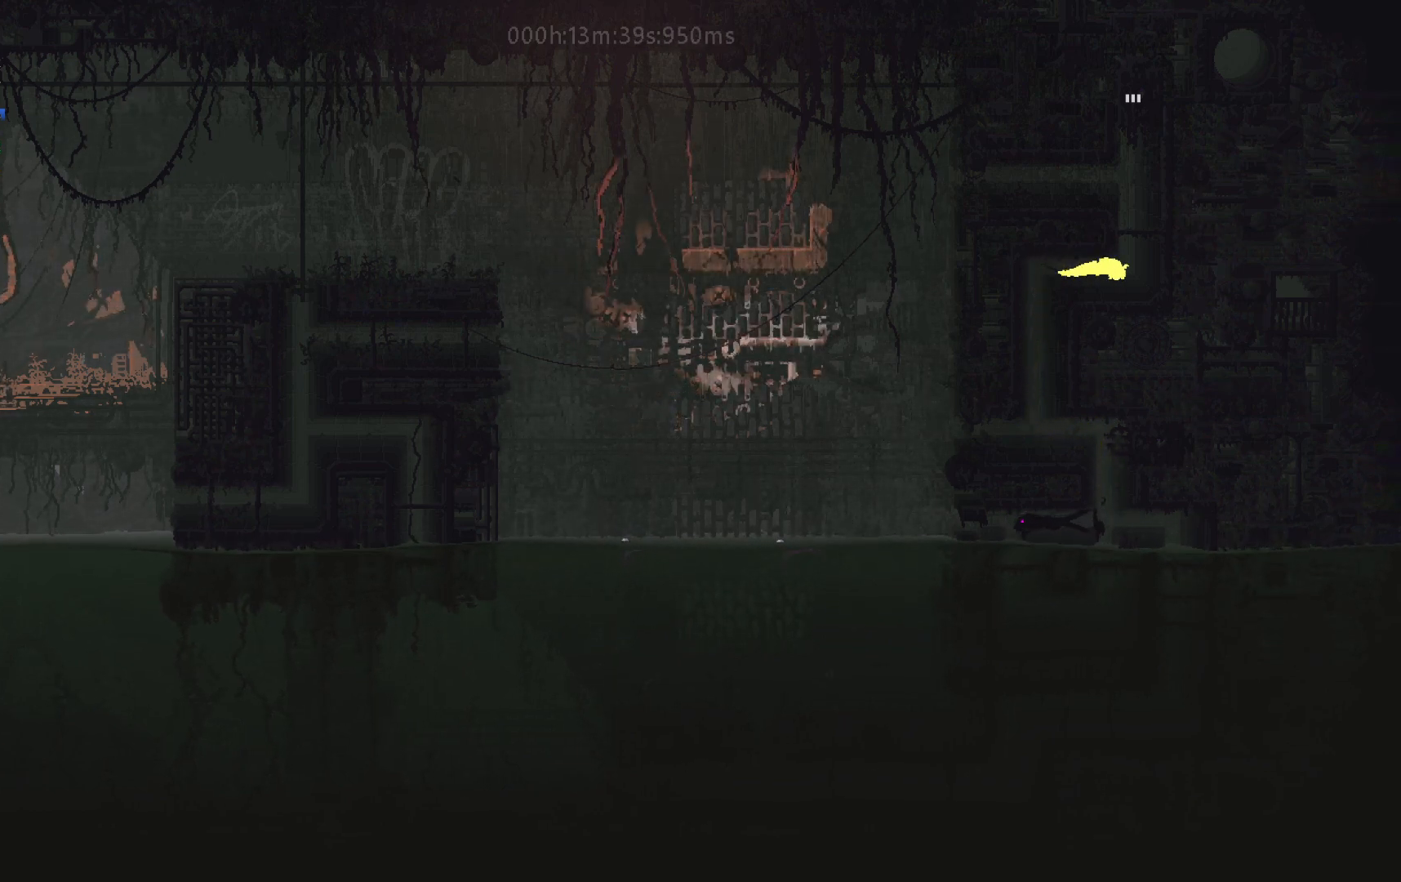
{"keys": ["up"], "events": [[17, "j", "up"], [117, "up", "down"], [167, "right", "up"]]}
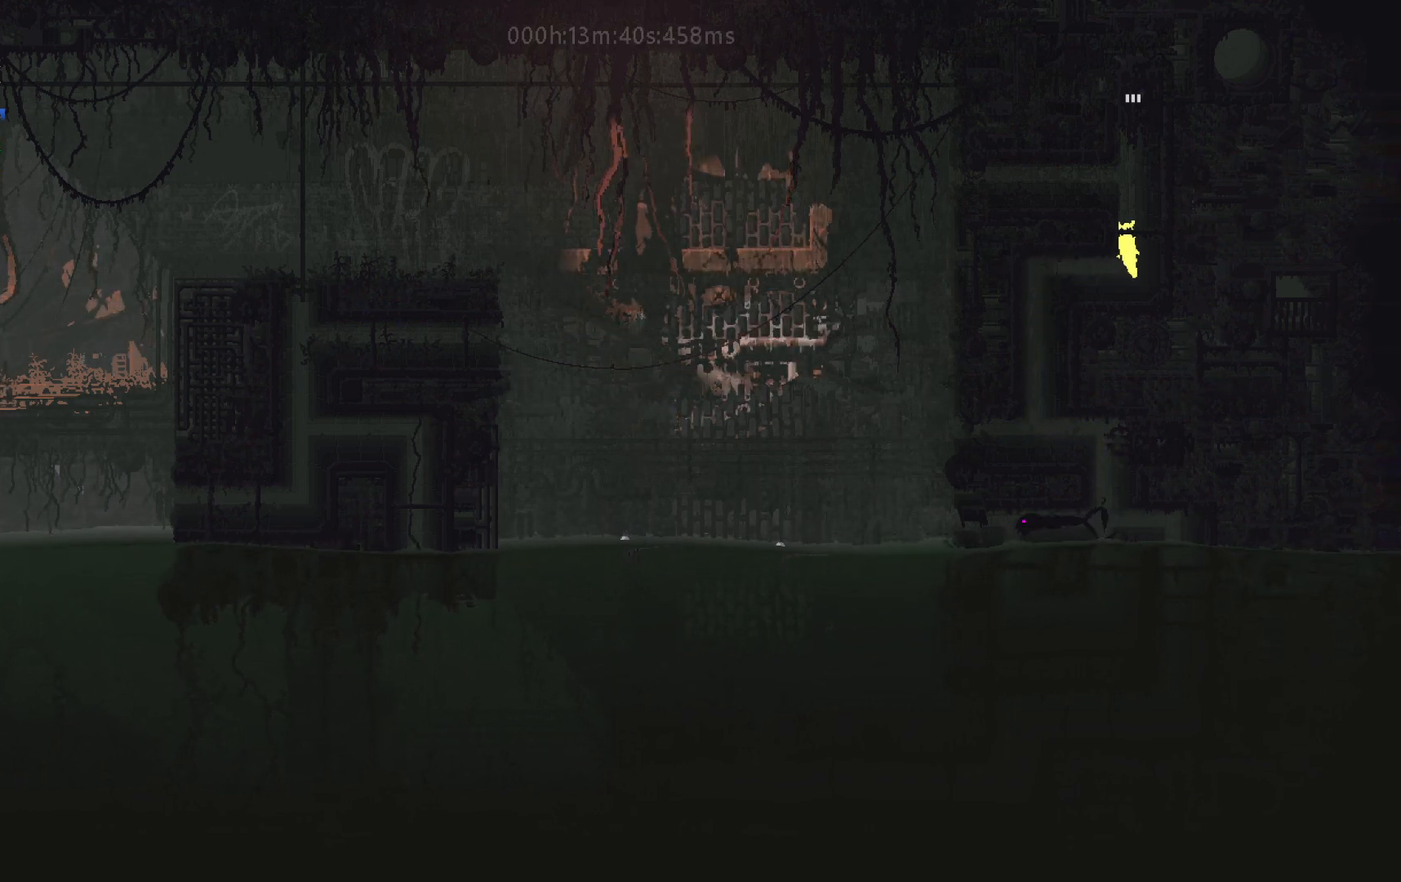
{"keys": ["up"], "events": []}
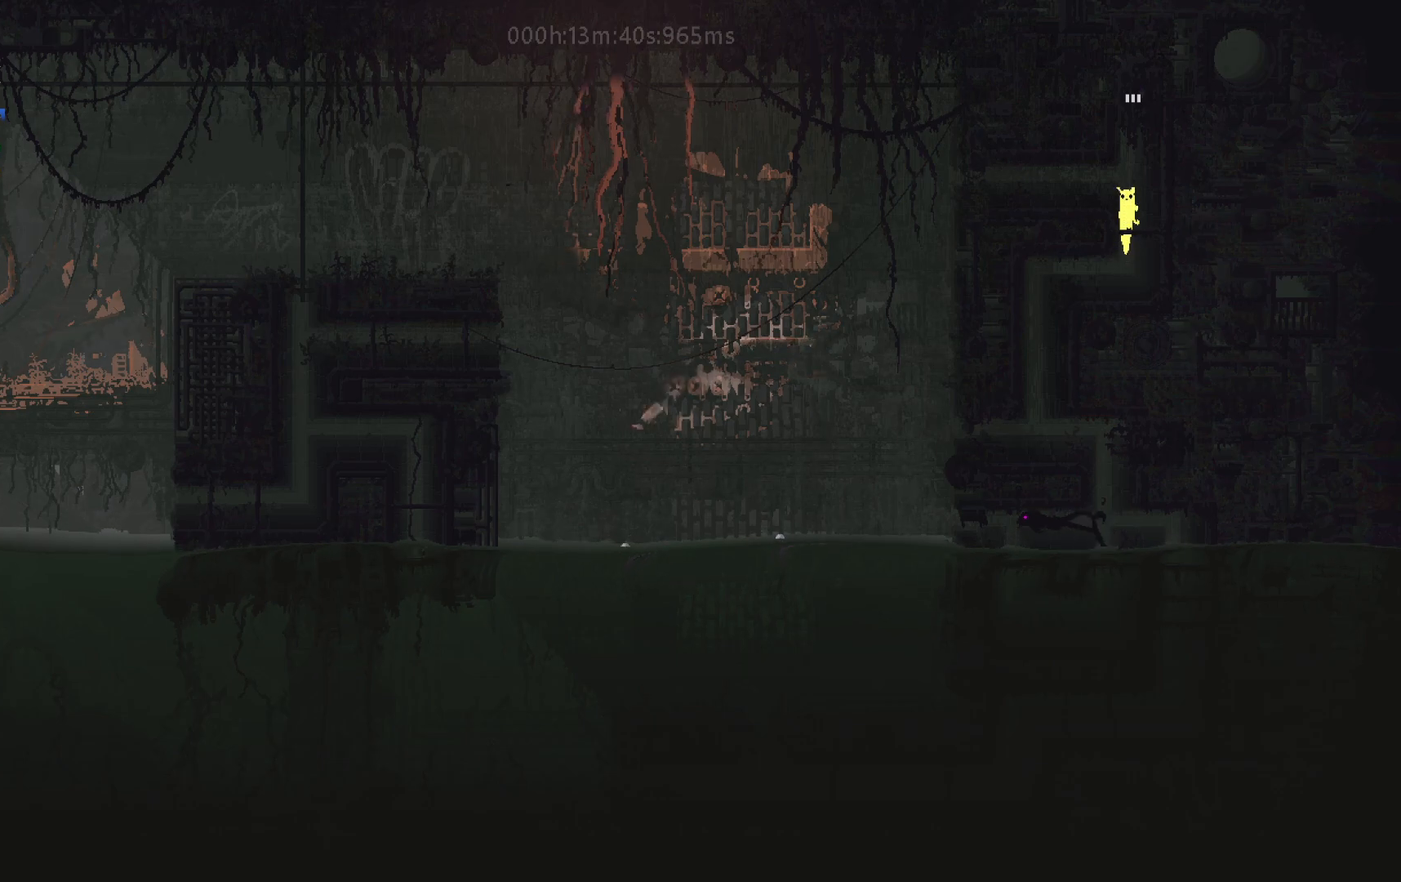
{"keys": ["j", "up"], "events": [[417, "j", "down"]]}
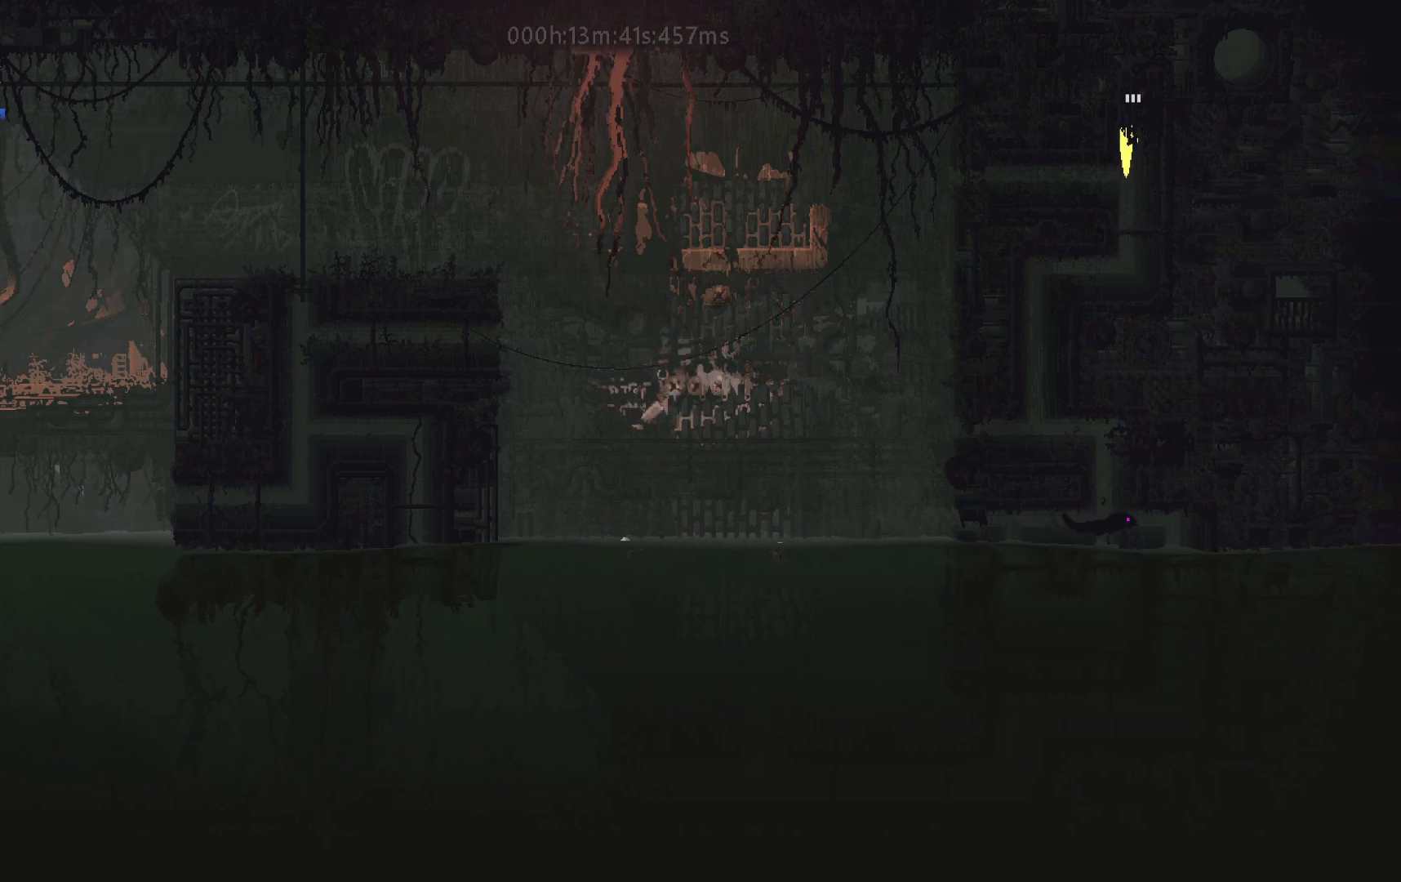
{"keys": ["j", "up"], "events": []}
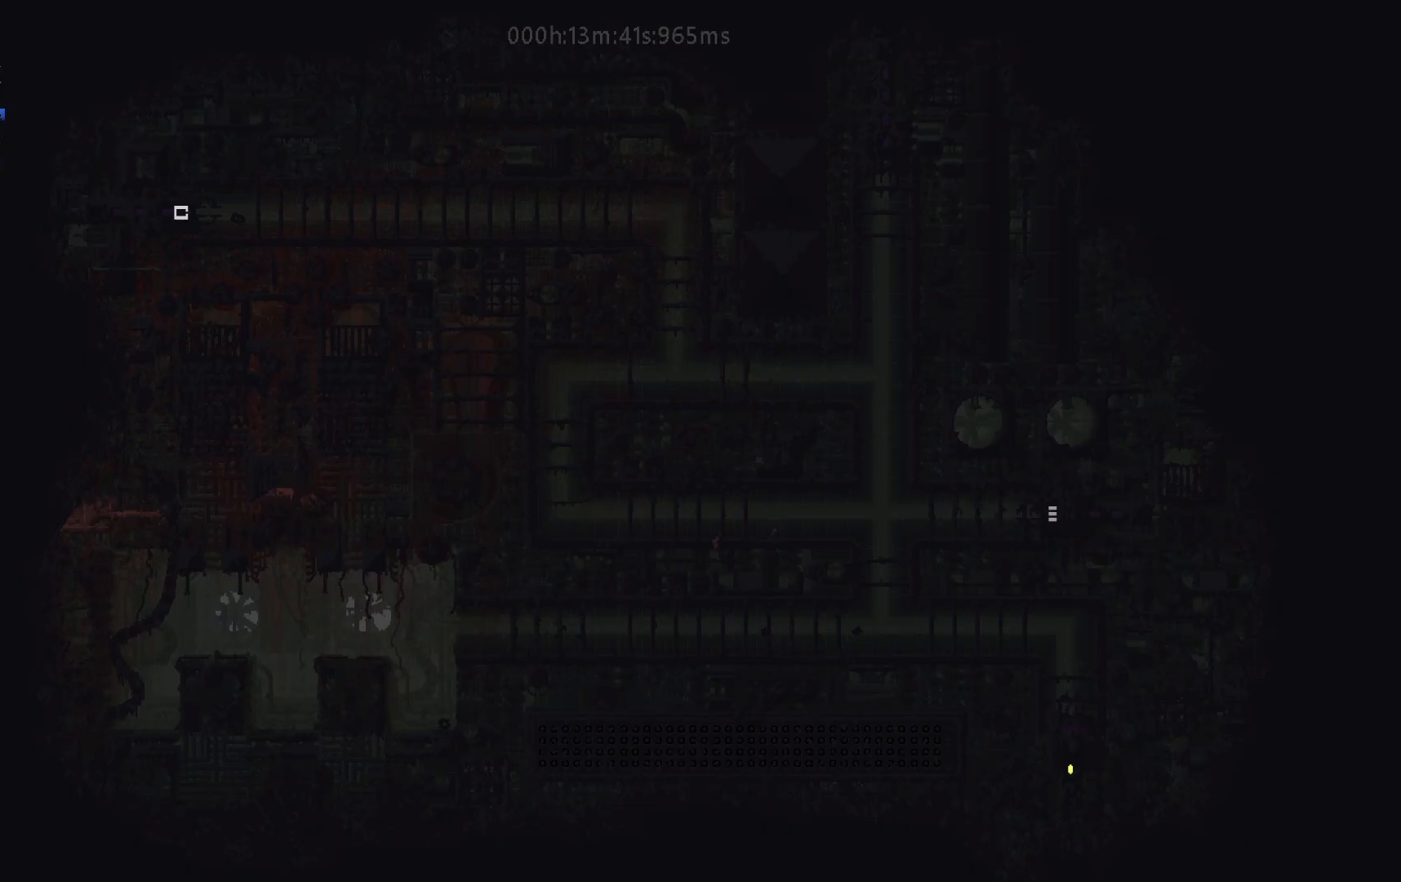
{"keys": ["up"], "events": [[83, "j", "up"], [83, "up", "up"], [350, "up", "down"]]}
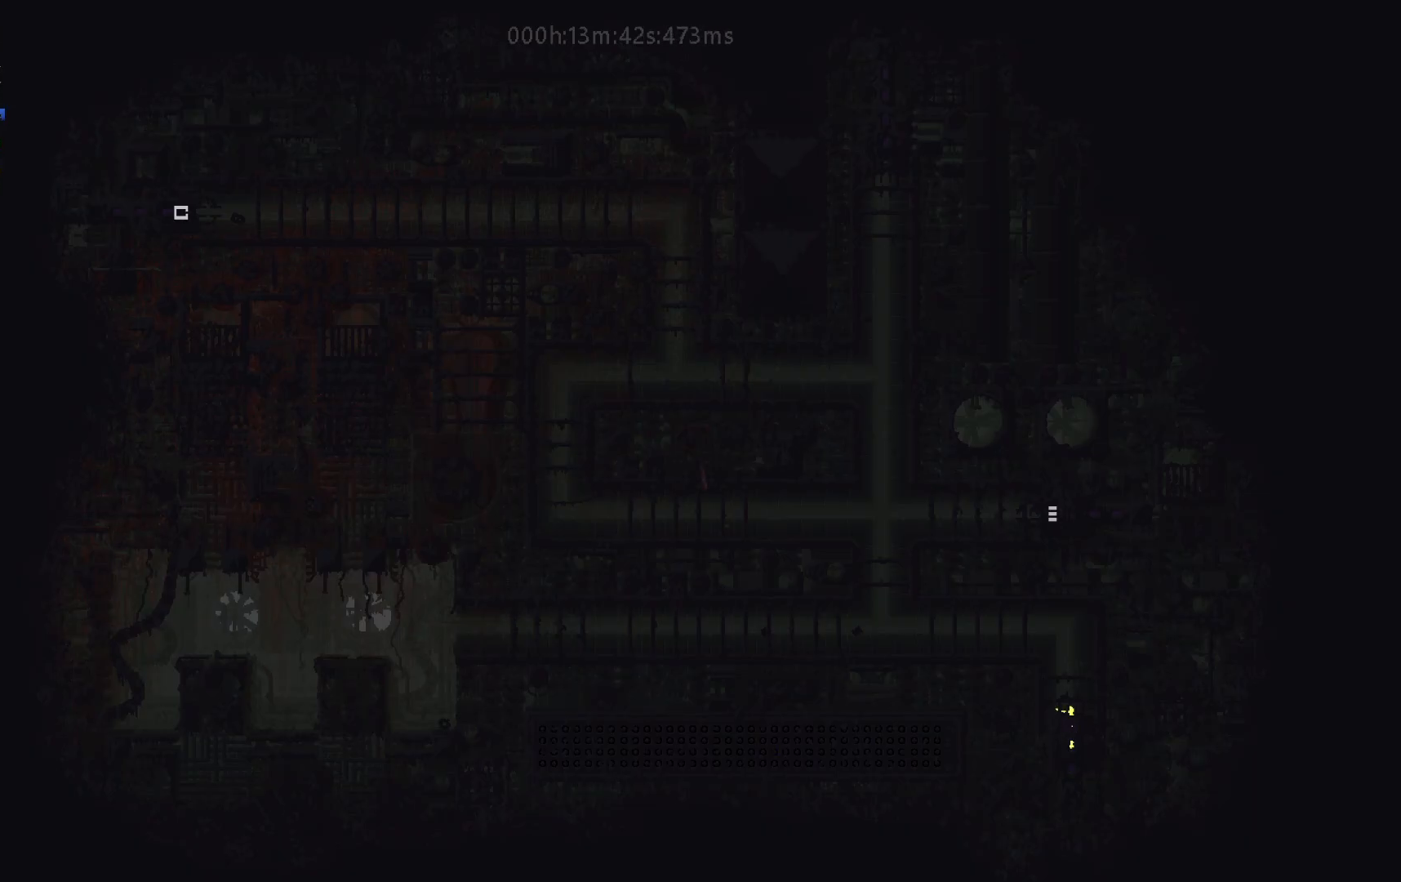
{"keys": ["up"], "events": []}
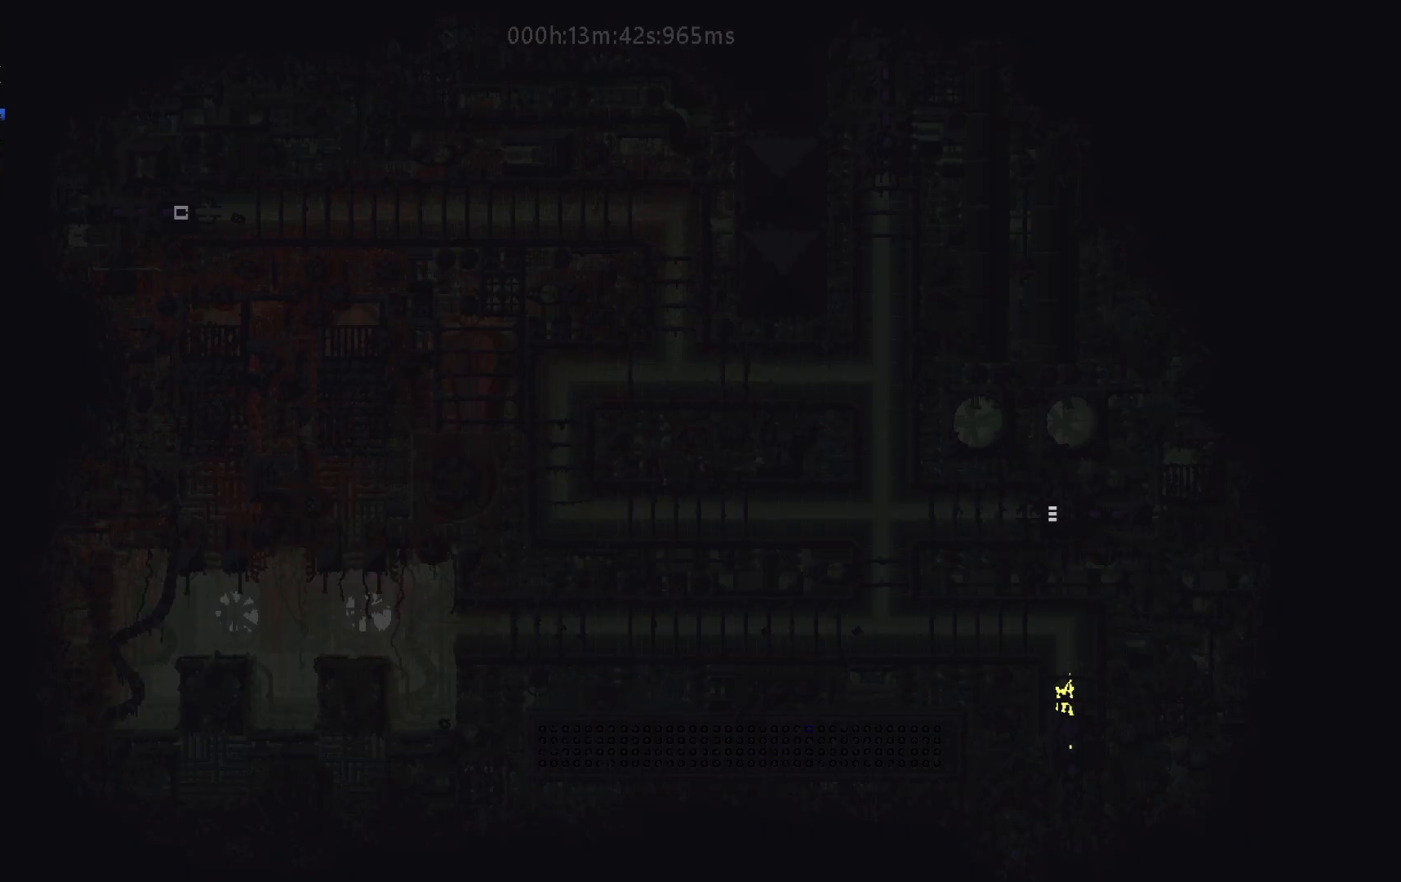
{"keys": ["up"], "events": []}
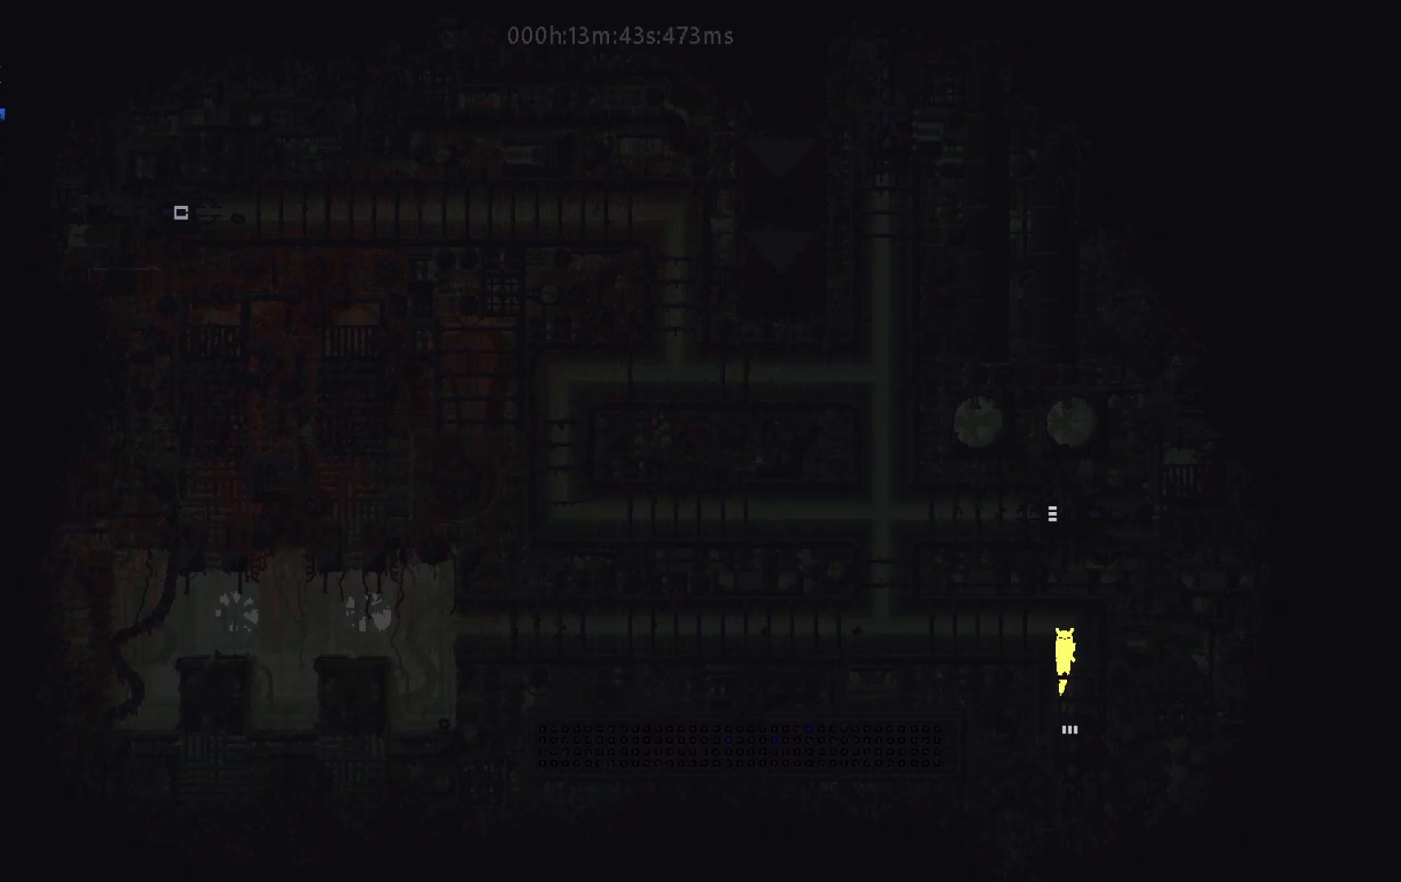
{"keys": ["left"], "events": [[150, "left", "down"], [150, "up", "up"], [367, "j", "down"], [500, "j", "up"]]}
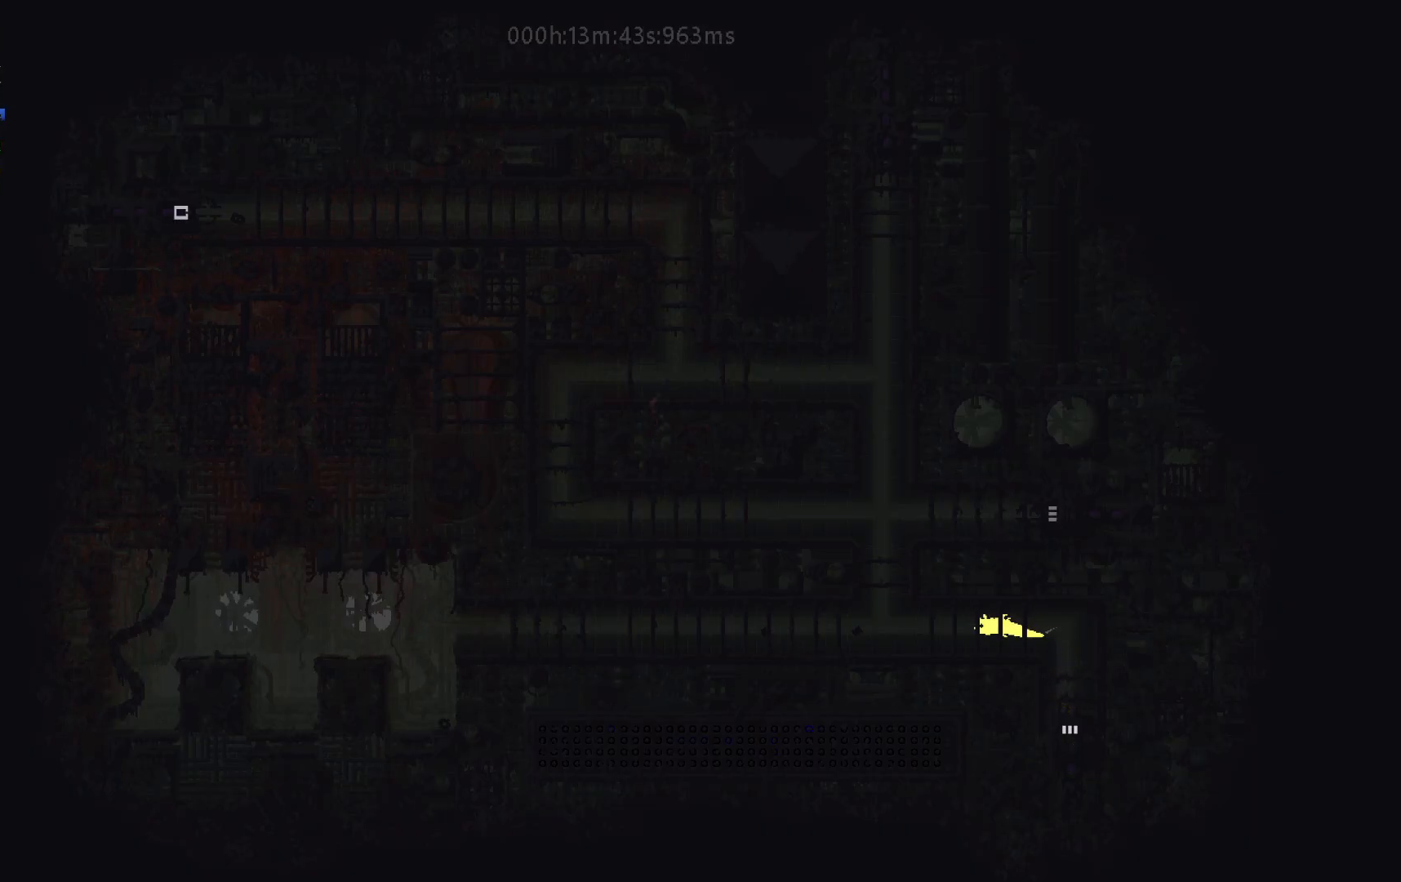
{"keys": ["up"], "events": [[133, "up", "down"], [183, "left", "up"]]}
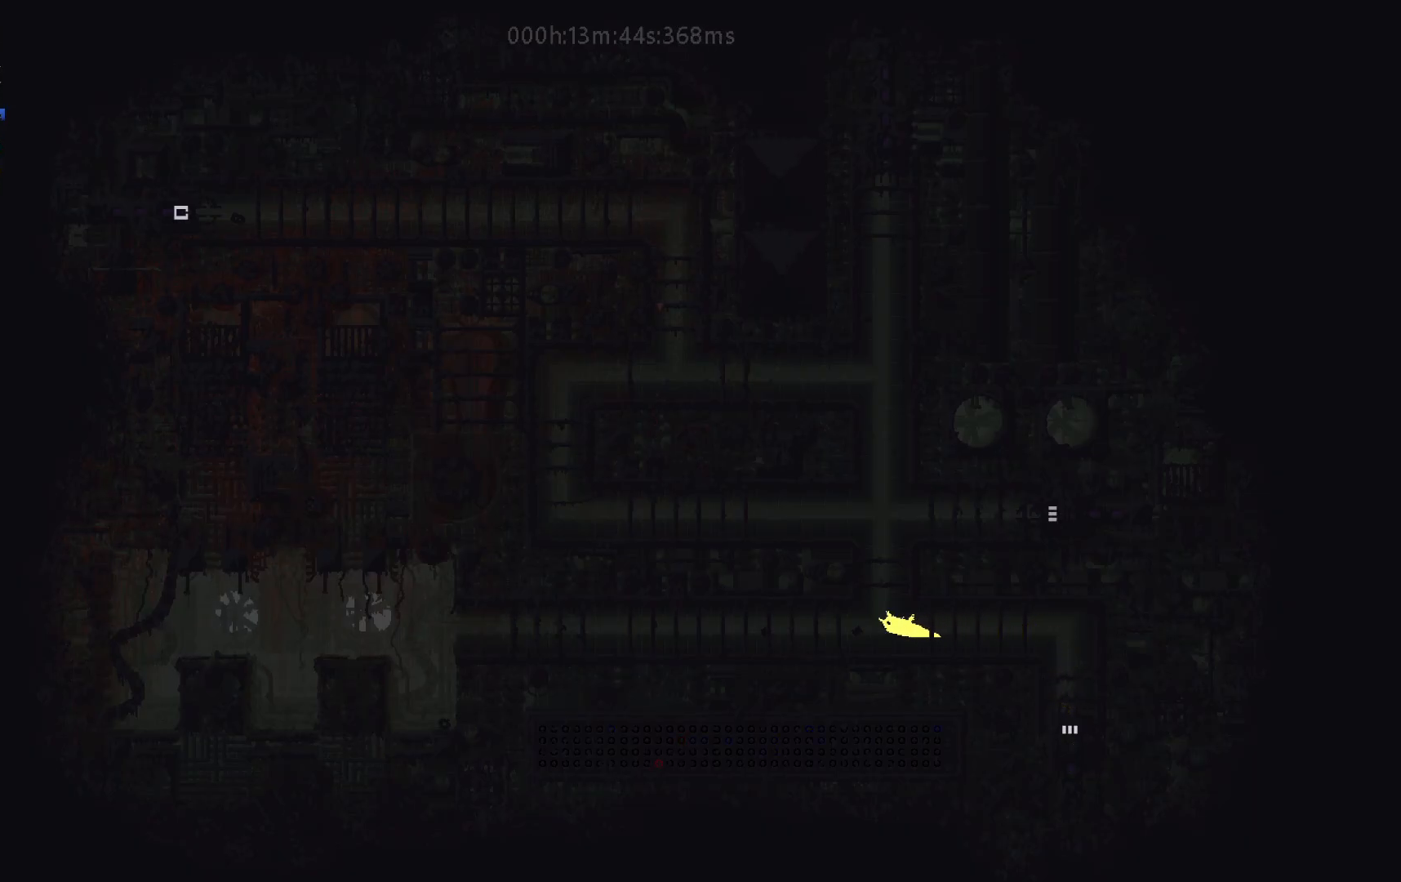
{"keys": ["up"], "events": []}
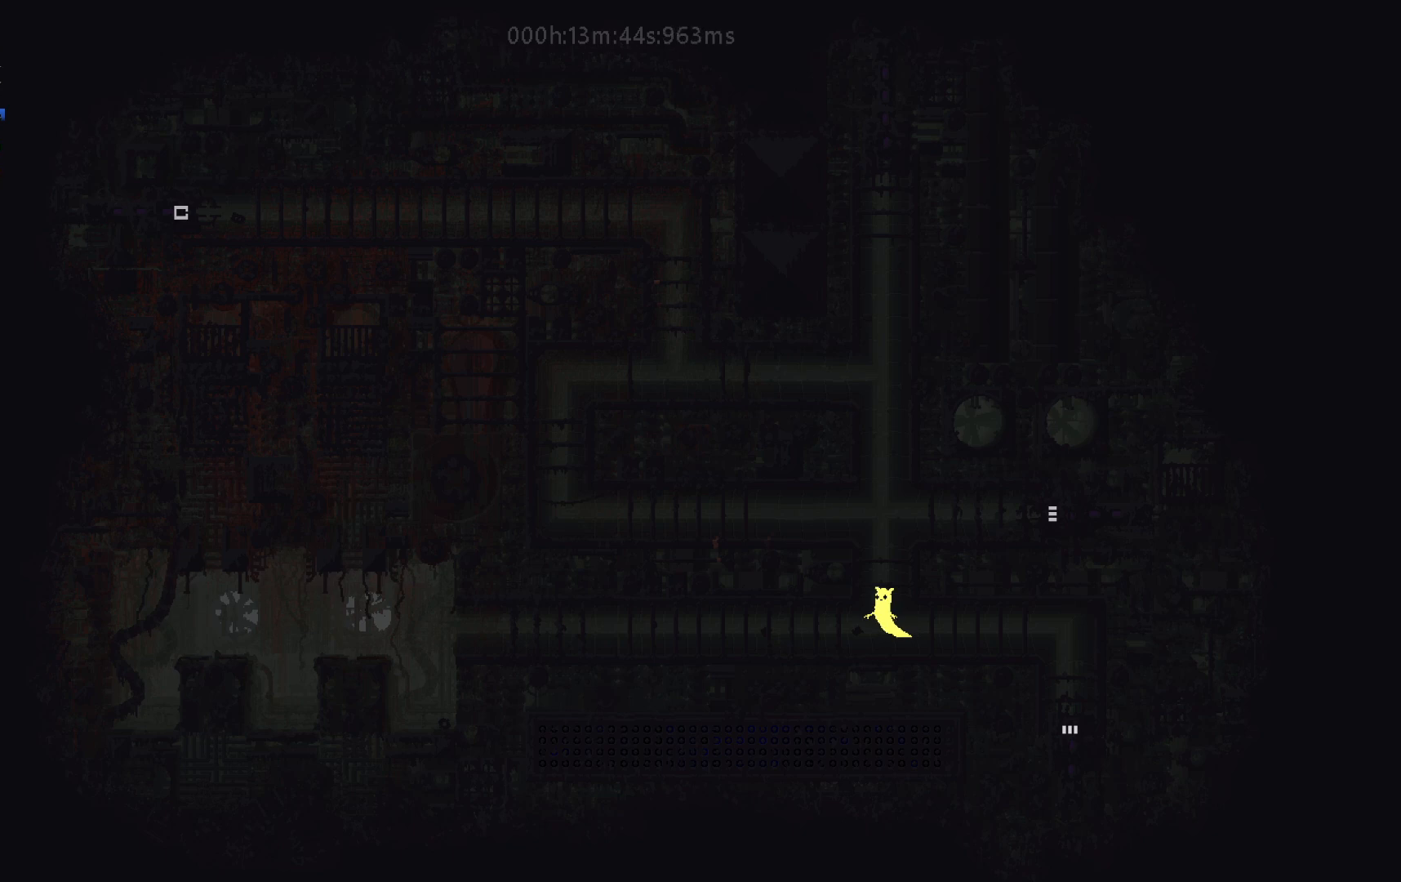
{"keys": ["up"], "events": []}
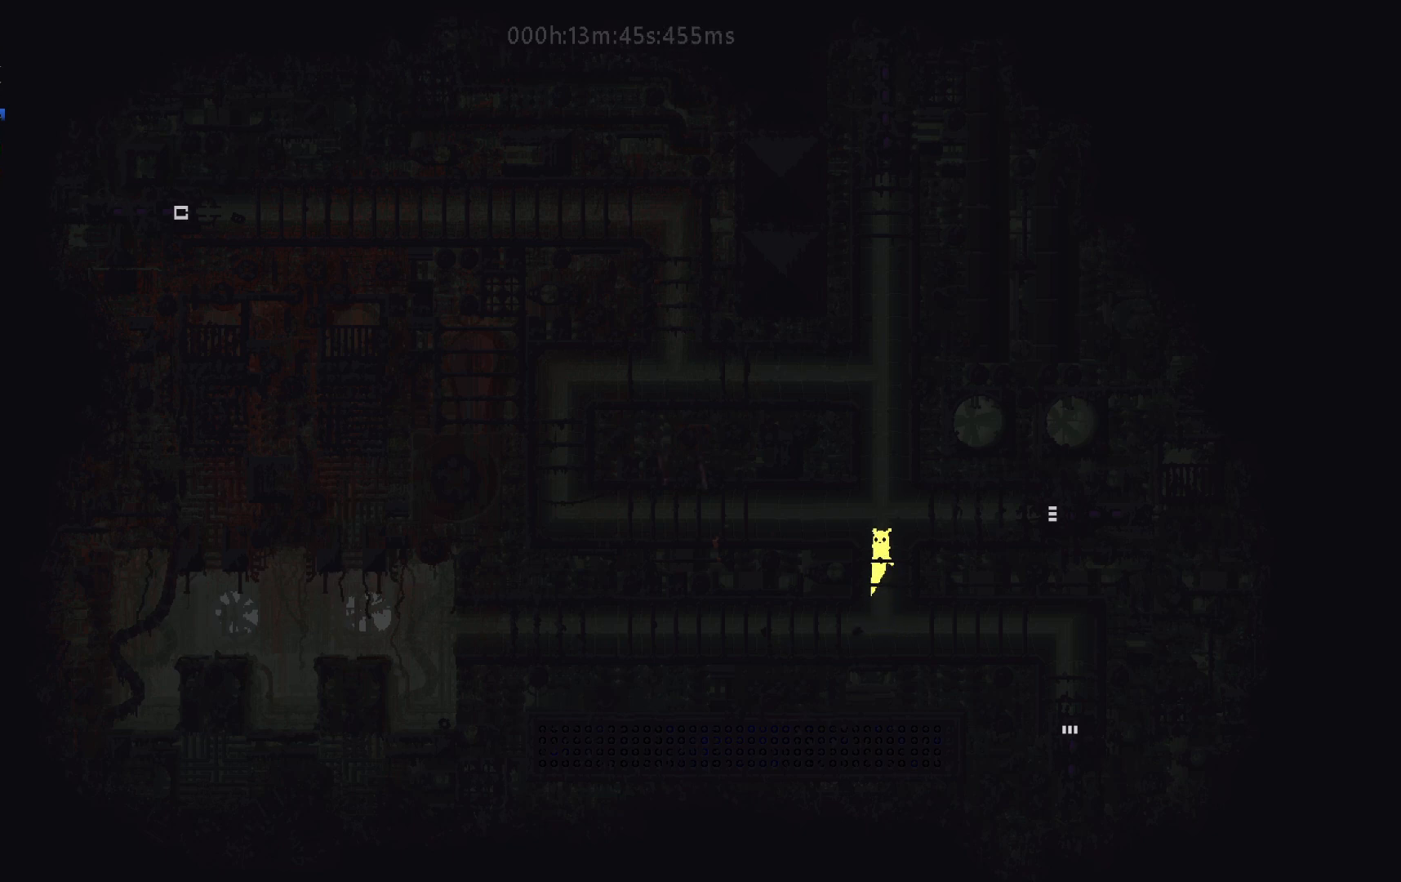
{"keys": ["right"], "events": [[83, "right", "down"], [200, "up", "up"]]}
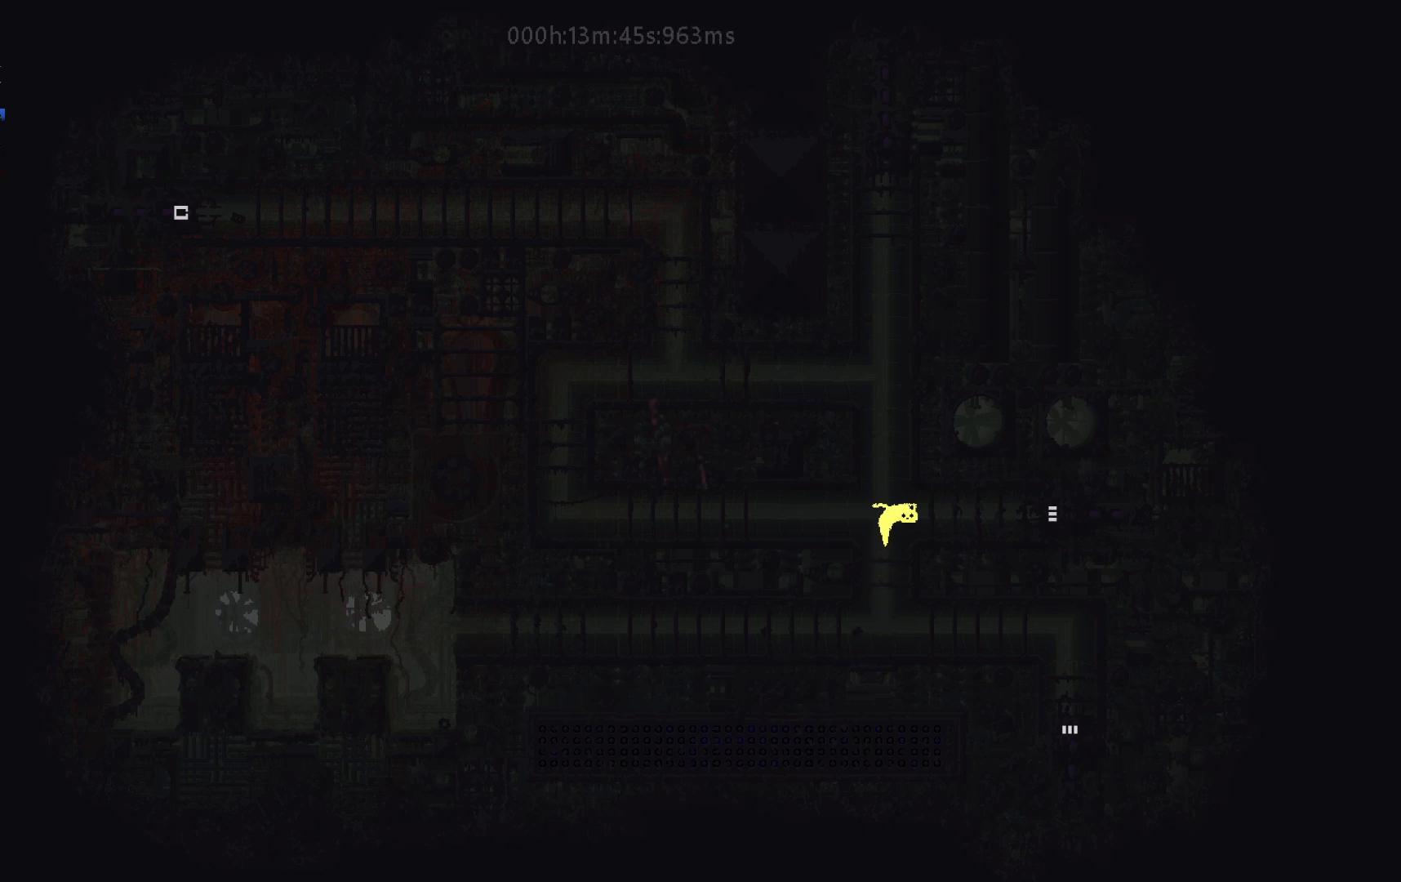
{"keys": ["right"], "events": [[67, "j", "down"], [350, "j", "up"]]}
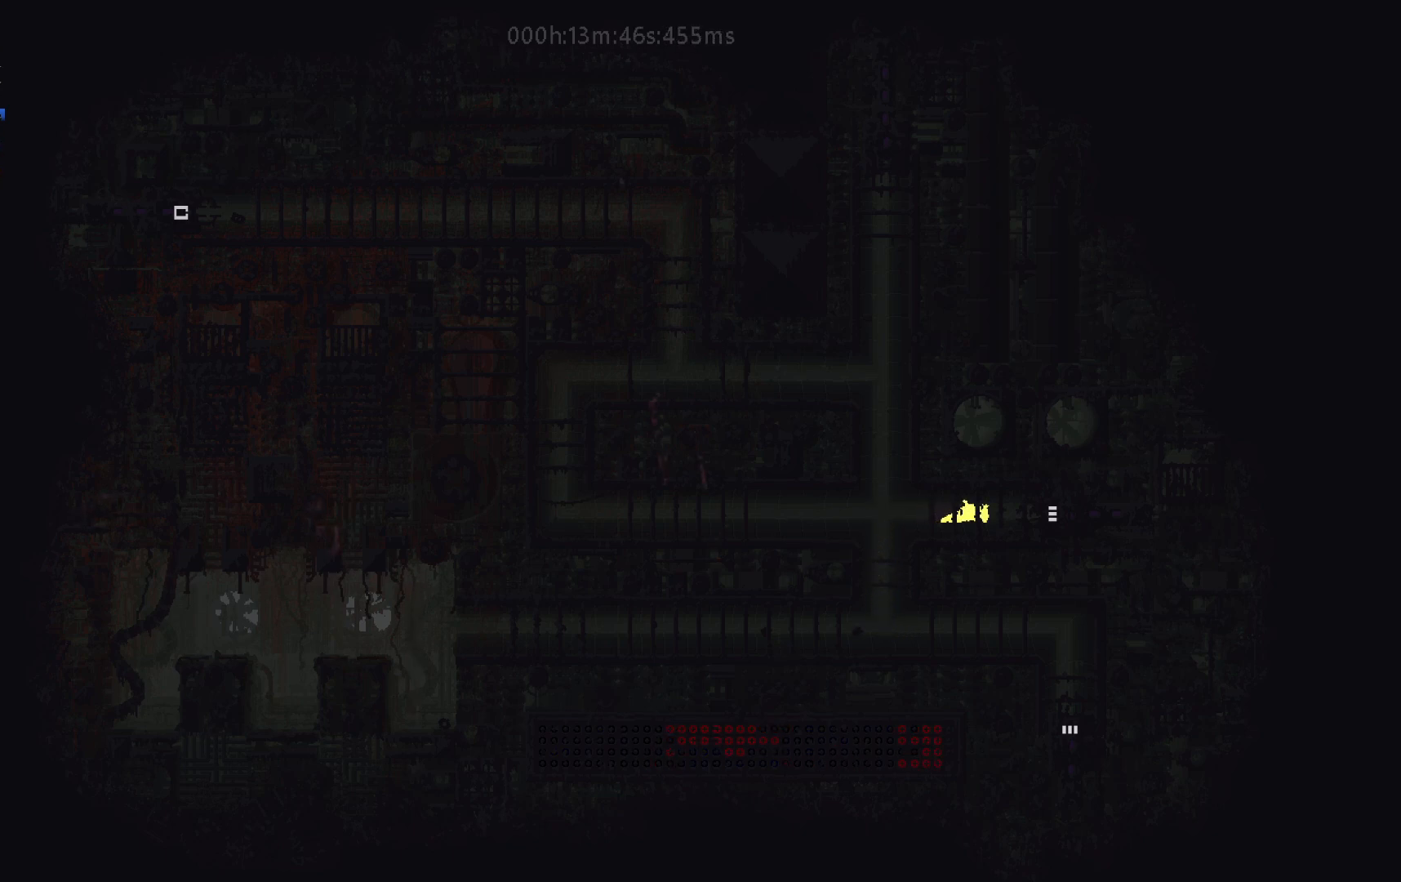
{"keys": ["right"], "events": []}
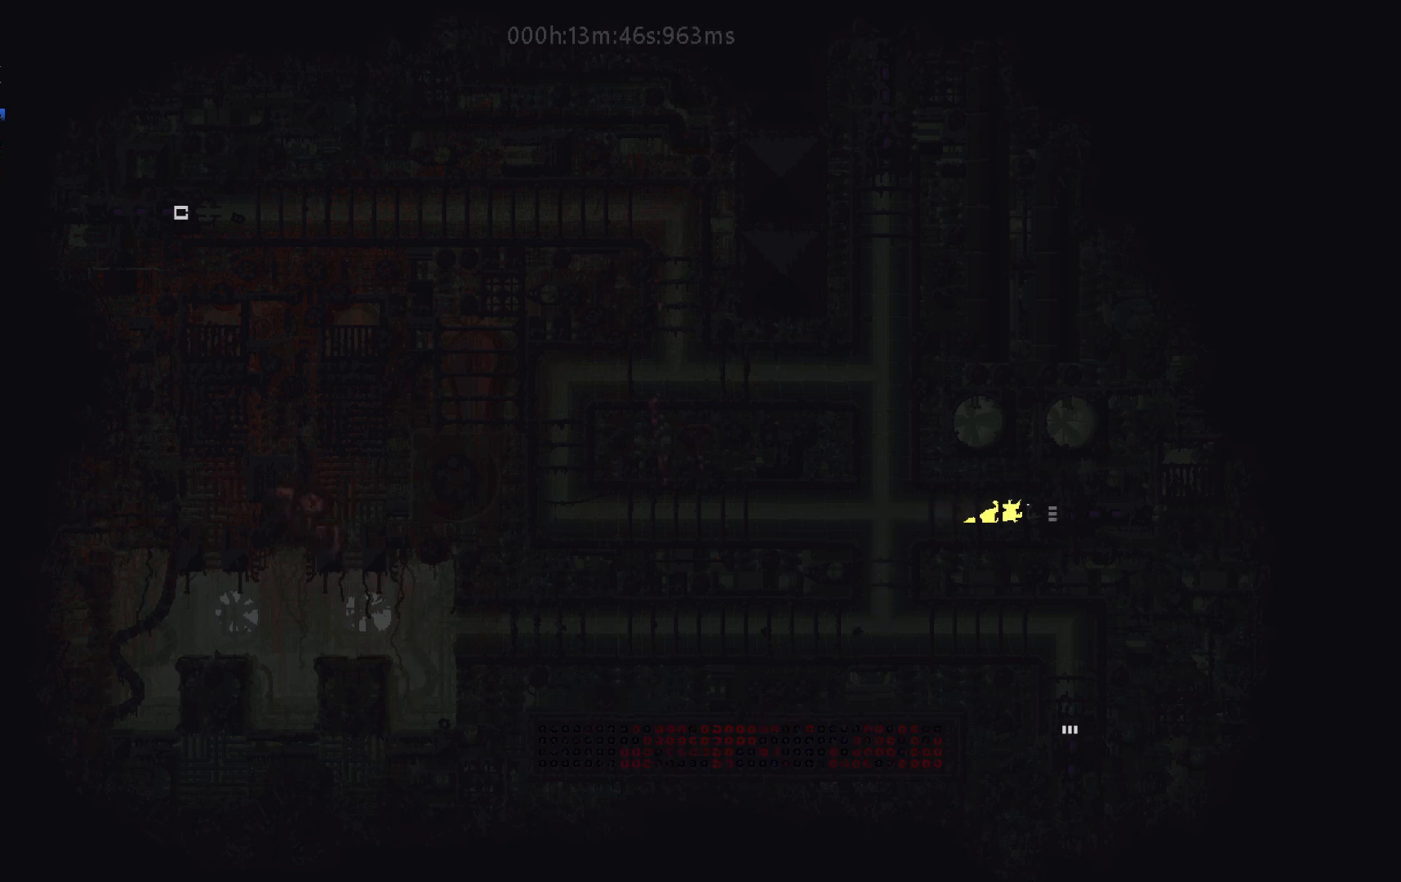
{"keys": ["j", "right"], "events": [[67, "j", "down"]]}
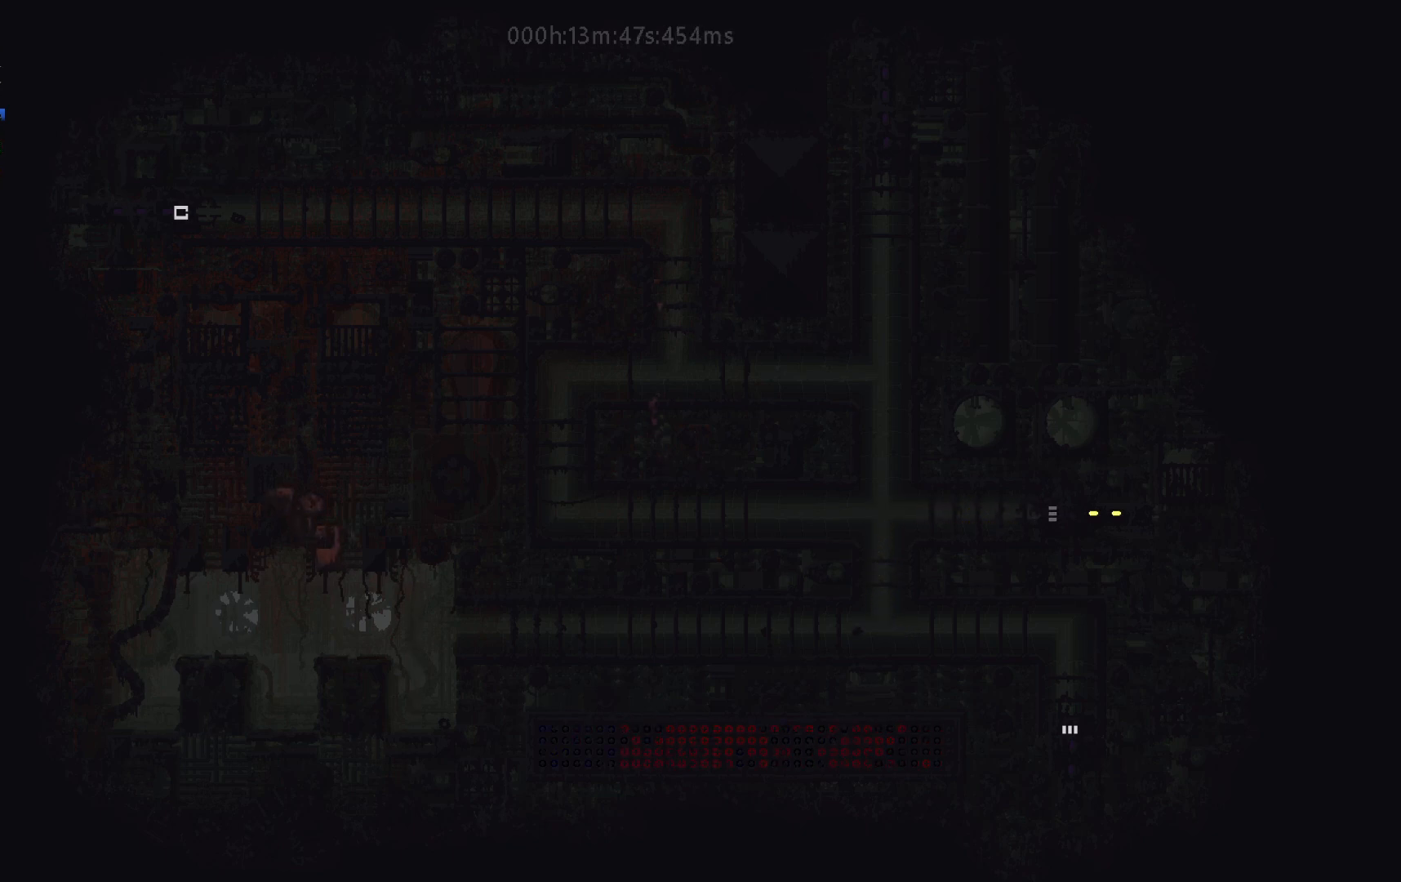
{"keys": ["right"], "events": [[500, "j", "up"]]}
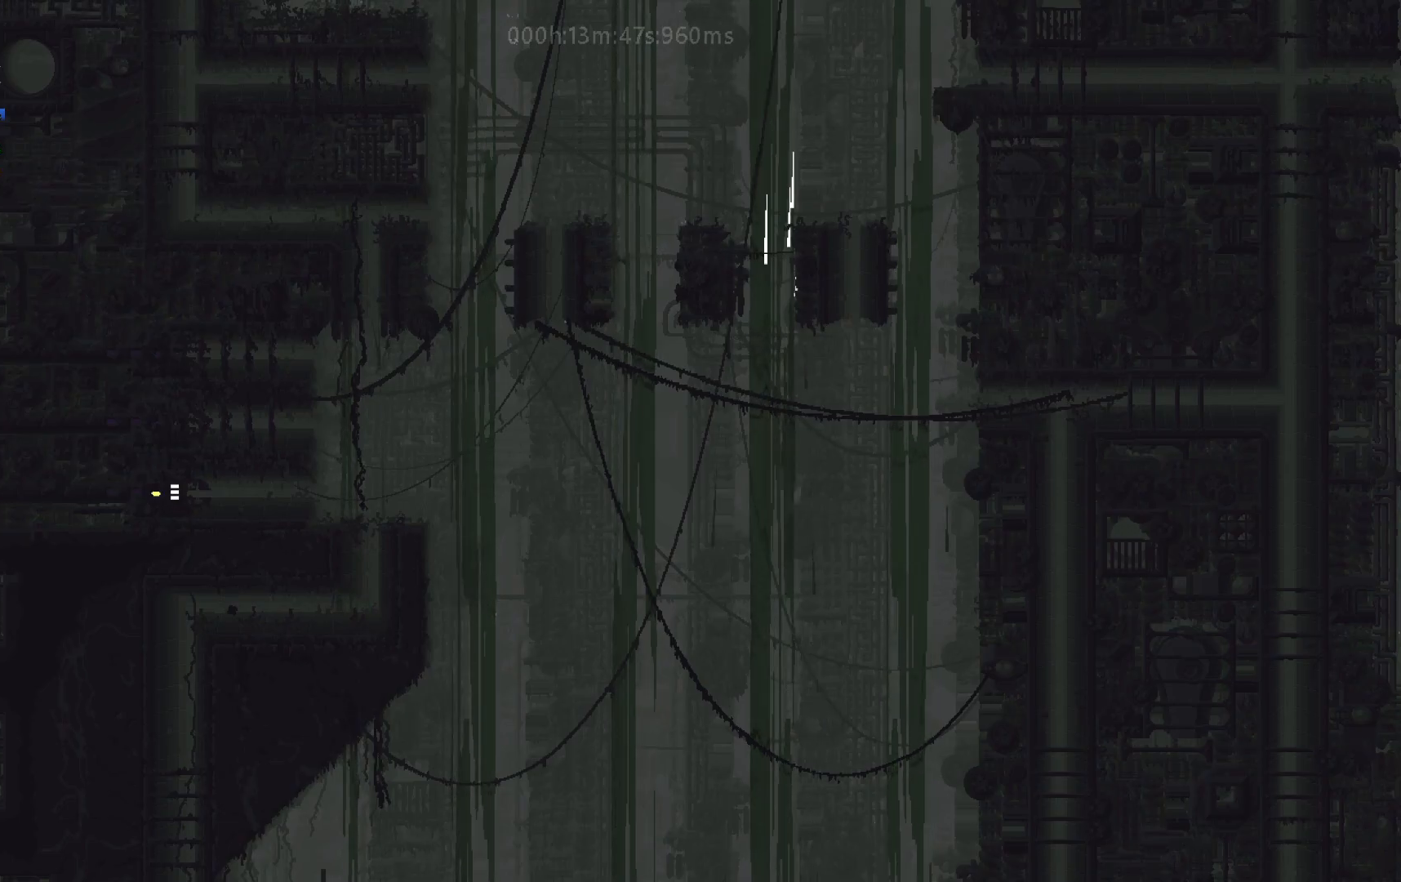
{"keys": ["right"], "events": []}
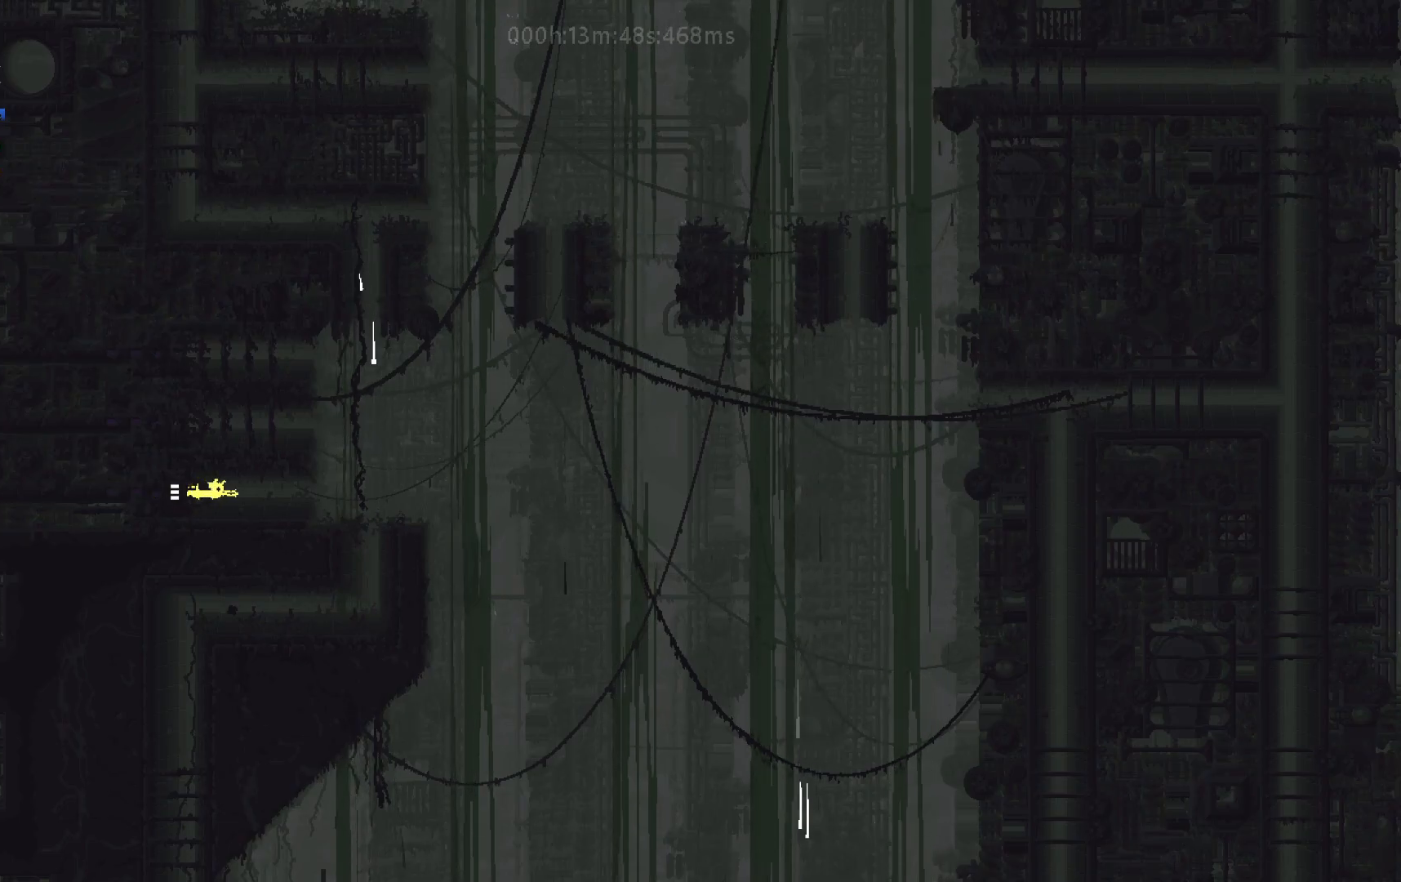
{"keys": ["right"], "events": [[333, "g", "down"], [433, "g", "up"]]}
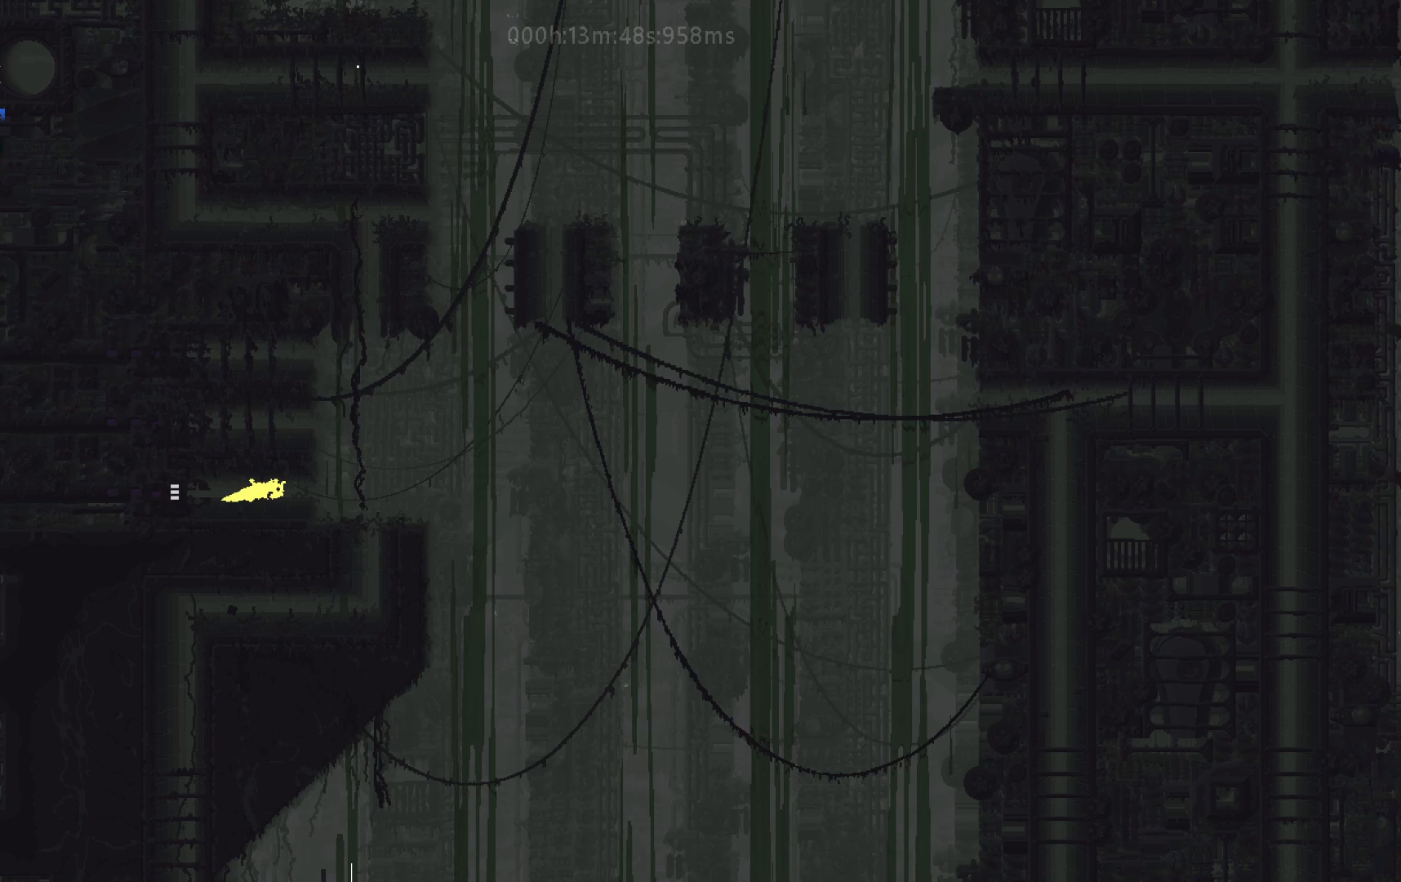
{"keys": ["right"], "events": []}
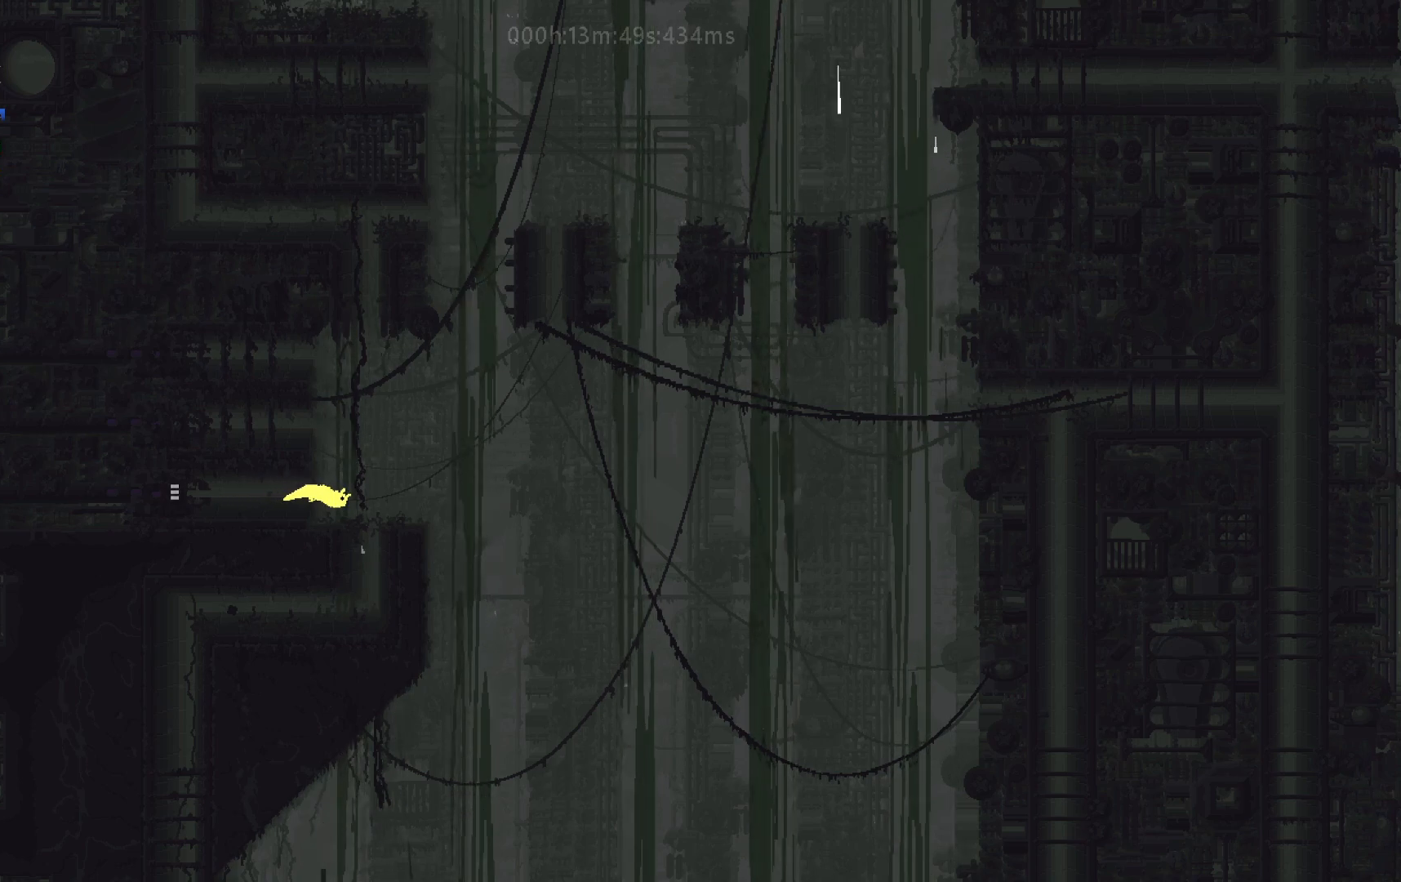
{"keys": ["right"], "events": []}
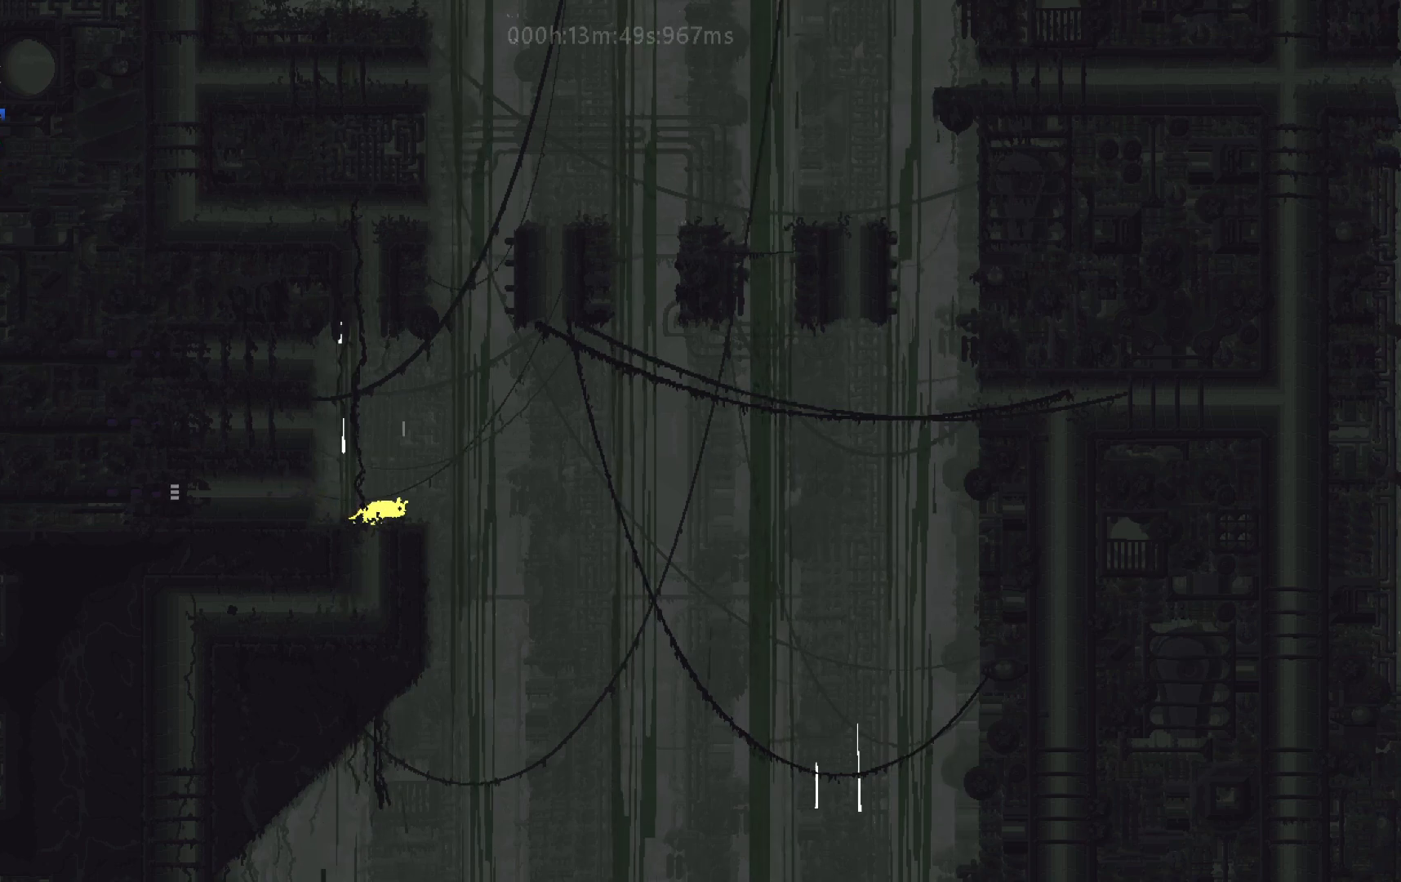
{"keys": ["j"], "events": [[50, "j", "down"], [217, "right", "up"]]}
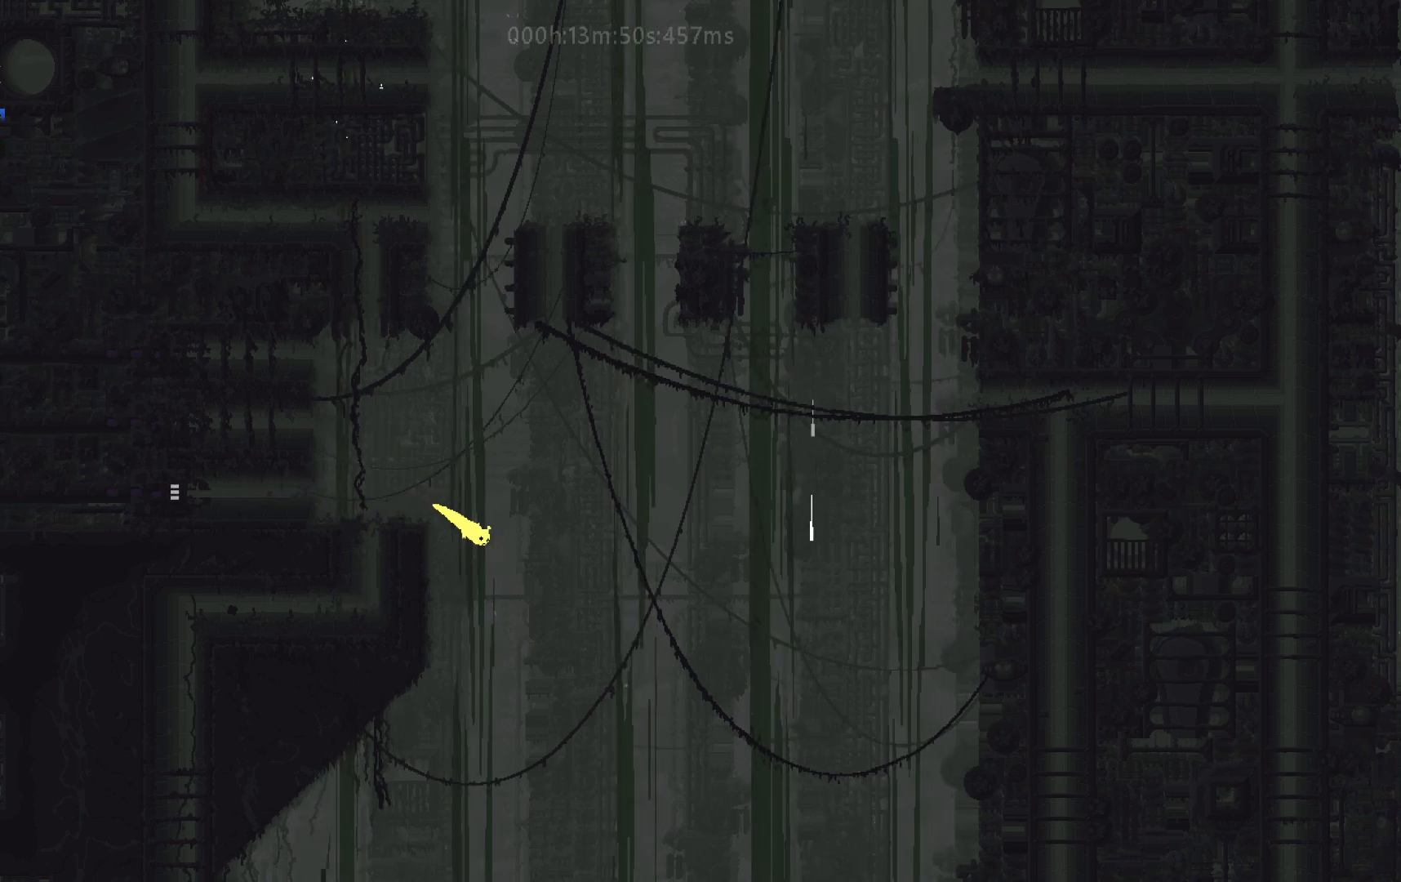
{"keys": ["right", "up"], "events": [[83, "right", "down"], [150, "up", "down"], [183, "j", "up"]]}
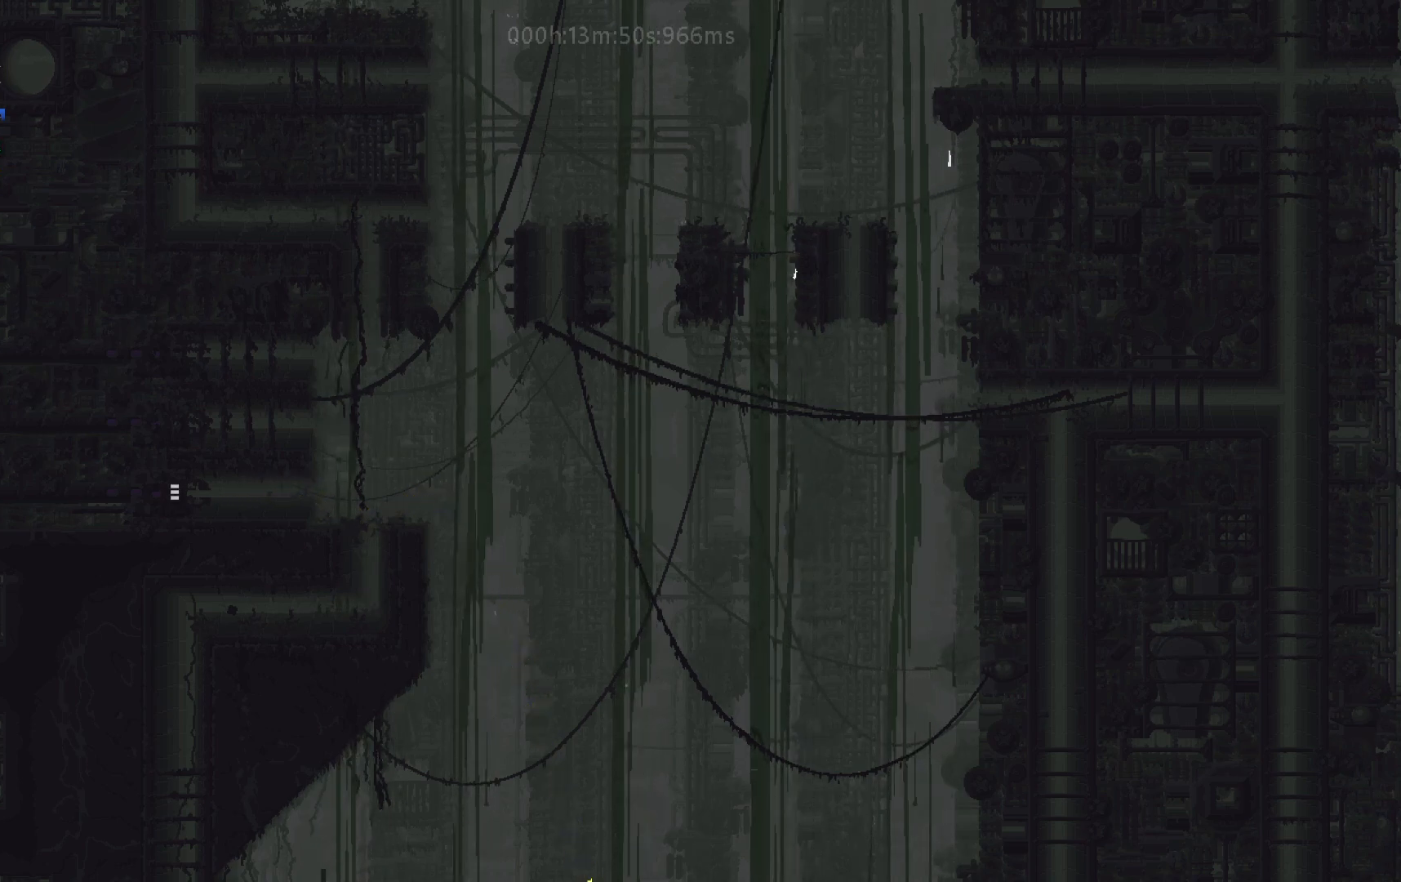
{"keys": [], "events": [[233, "j", "down"], [250, "j", "up"], [350, "right", "up"], [350, "up", "up"]]}
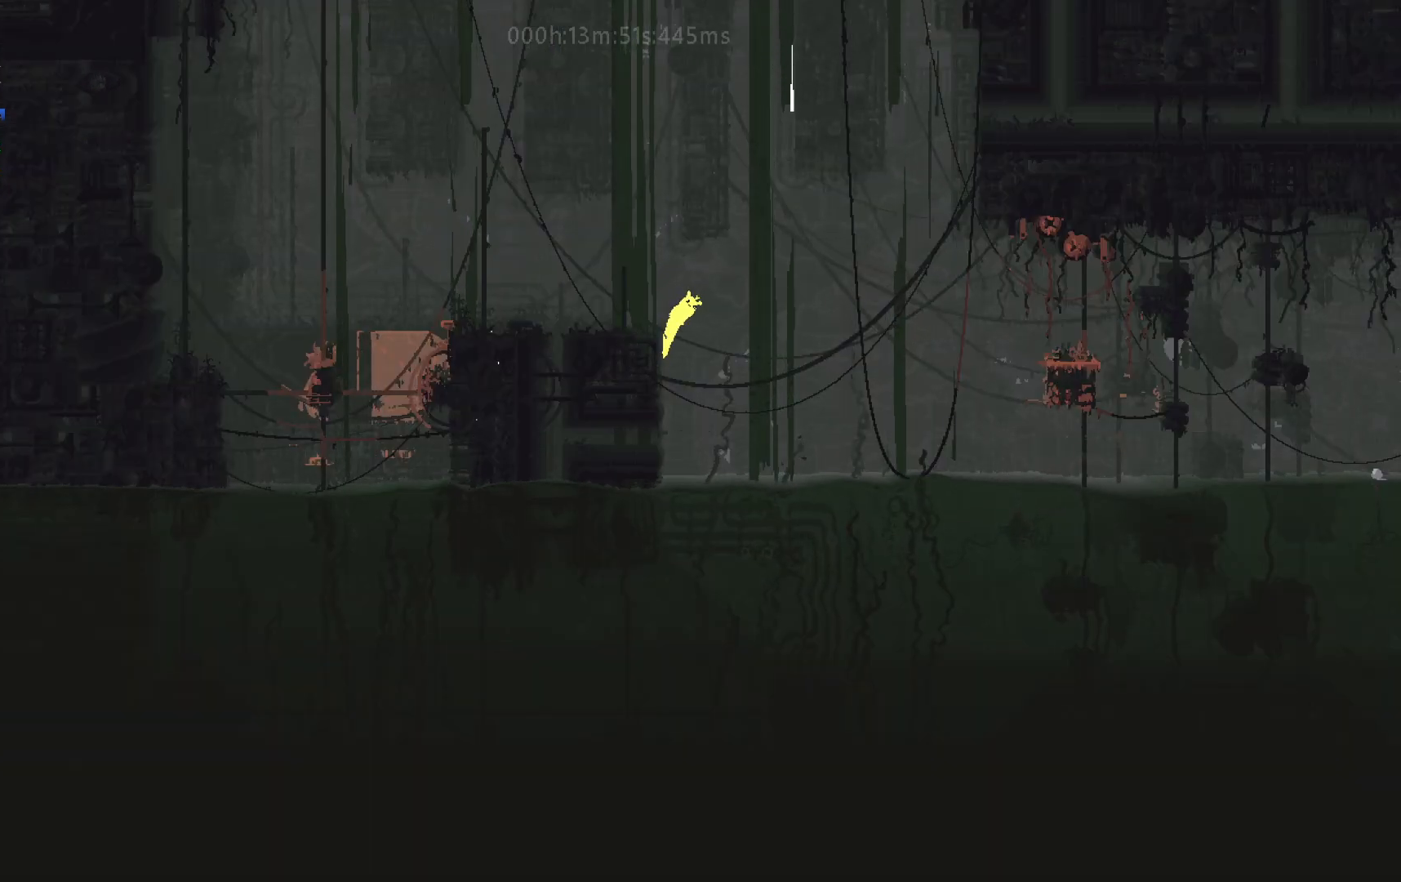
{"keys": [], "events": []}